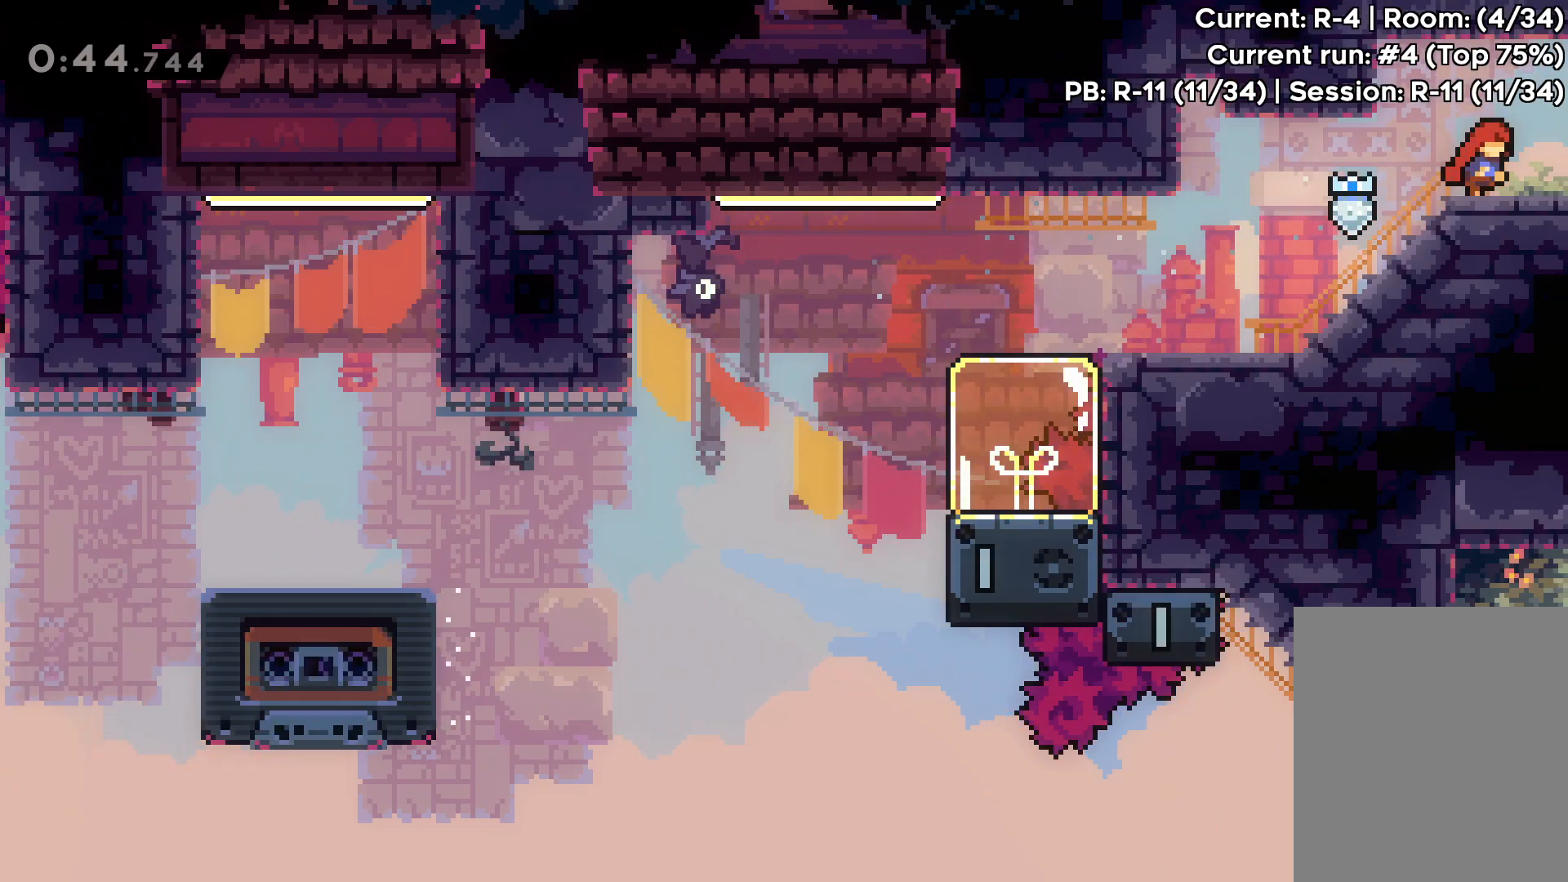
Gameplay with keyboard; each line is a JSON object with the keys held at the frame after it. "events" lists presses ("down") and releases ("up") of "dash", "down", "grab", "jump", "left", "right" and "up" between this image and that frame as [ms after this image, input, new state], when the widget could be followed in between. No other keys are recorded. Mouse input is not recorded. Key names are as the overlay labels them; some are game actions (e.g. jump) rather than physical keys.
{"keys": ["right", "up"], "events": [[383, "left", "down"], [383, "up", "down"], [500, "left", "up"]]}
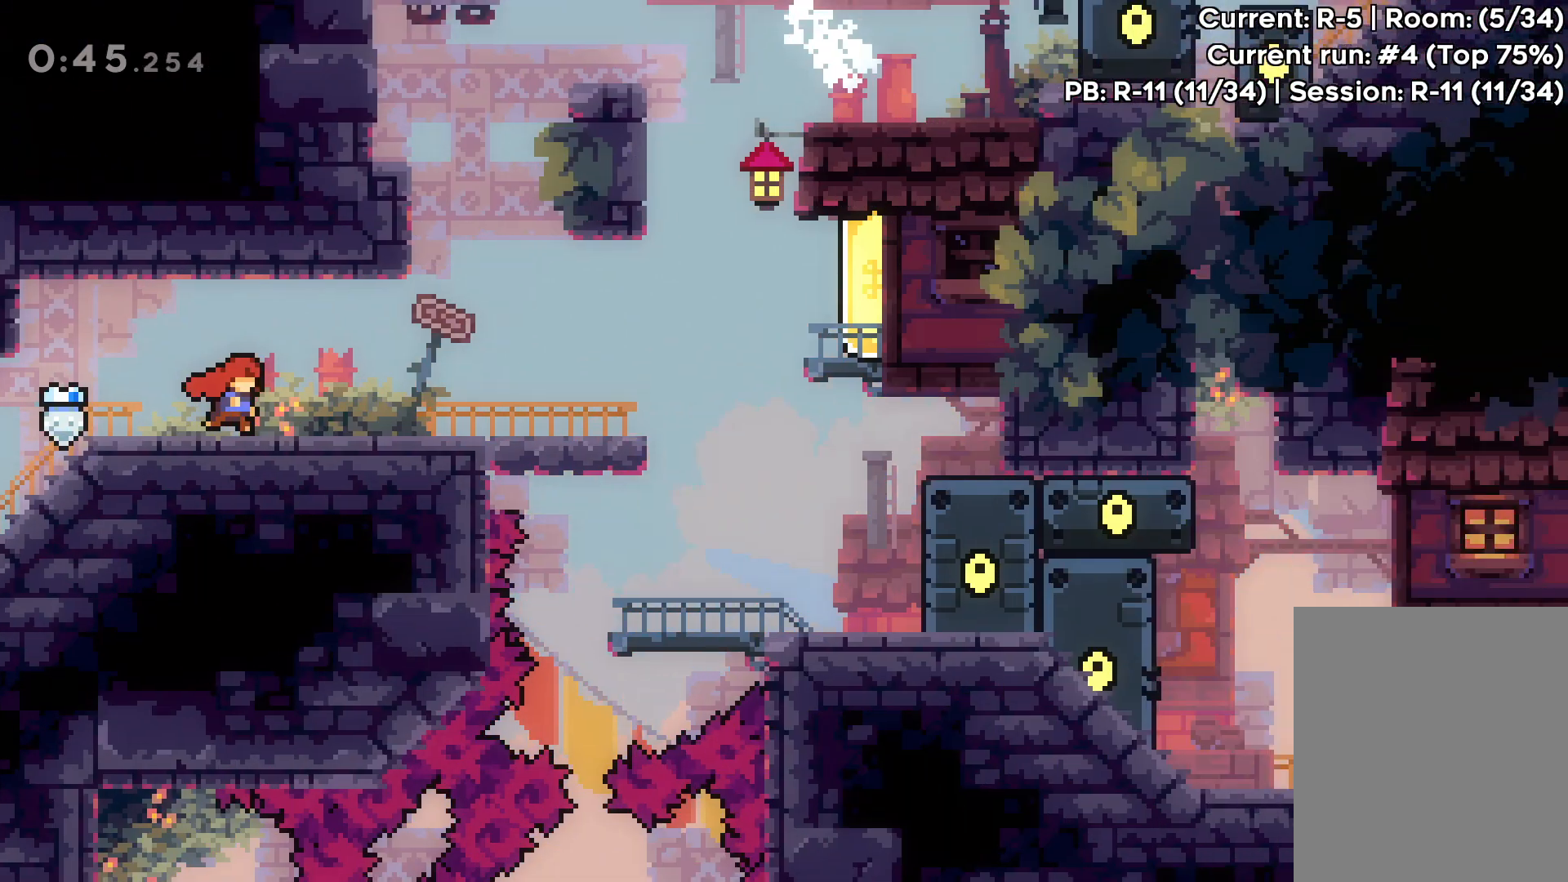
{"keys": ["right"], "events": [[33, "up", "up"]]}
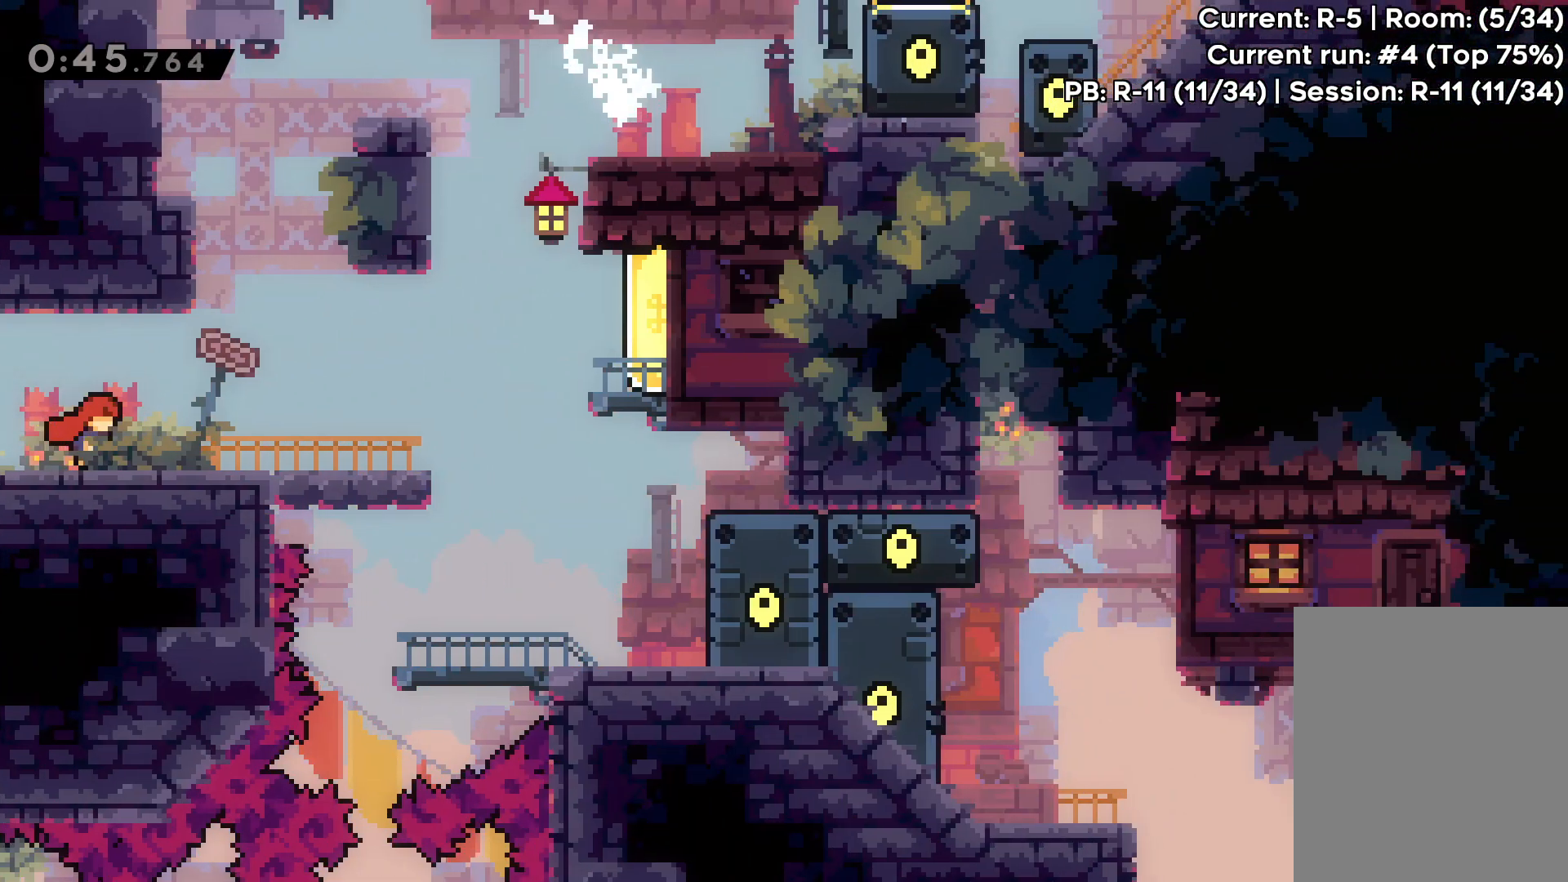
{"keys": ["right"], "events": []}
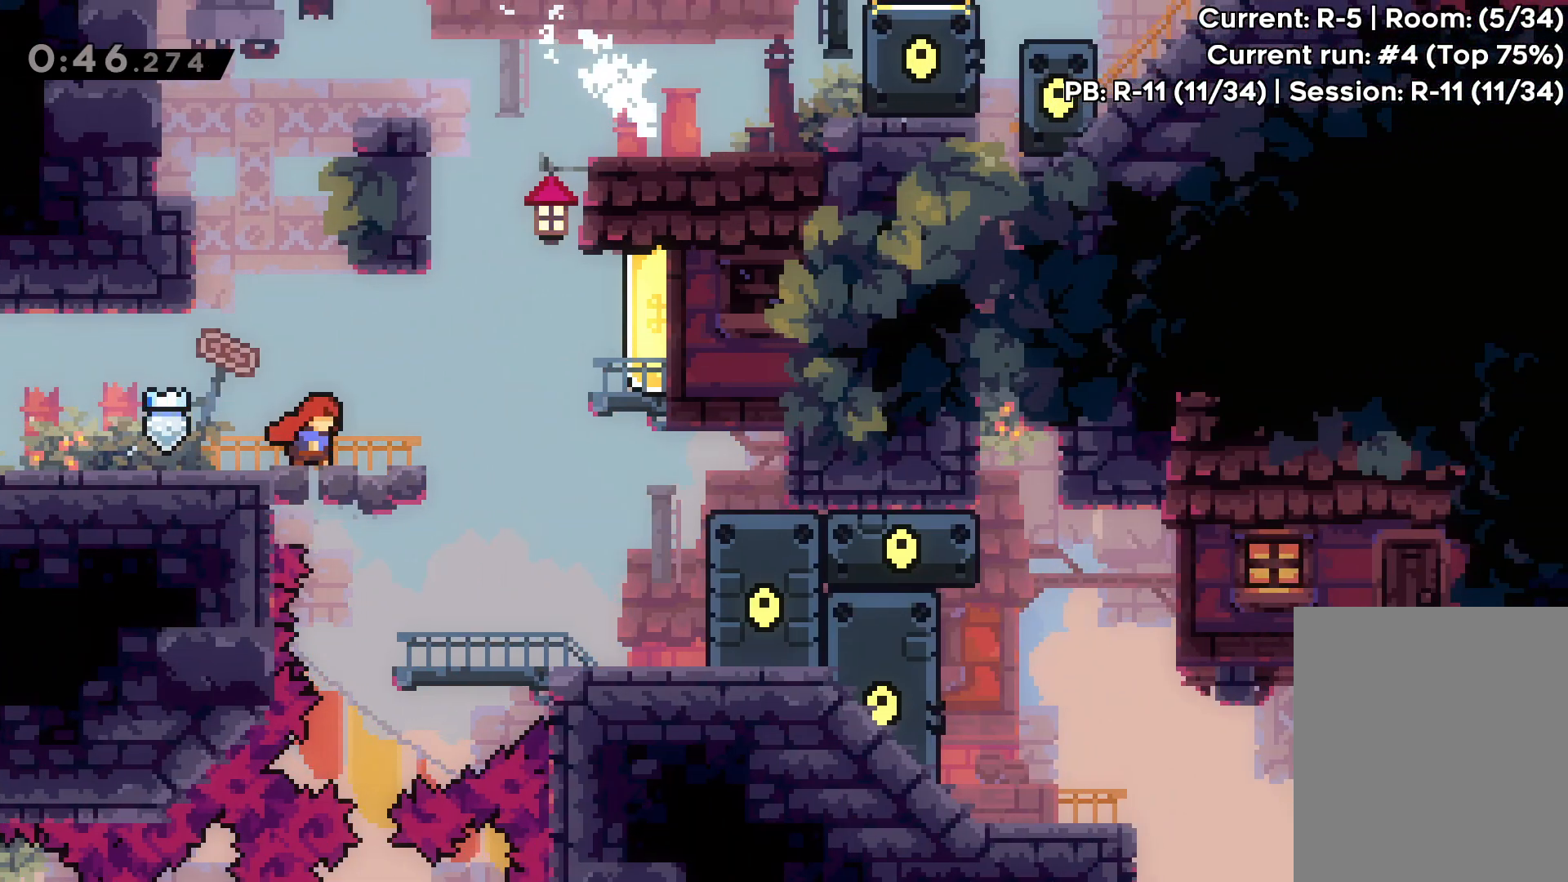
{"keys": ["right"], "events": [[100, "jump", "down"], [267, "dash", "down"], [300, "jump", "up"], [417, "dash", "up"]]}
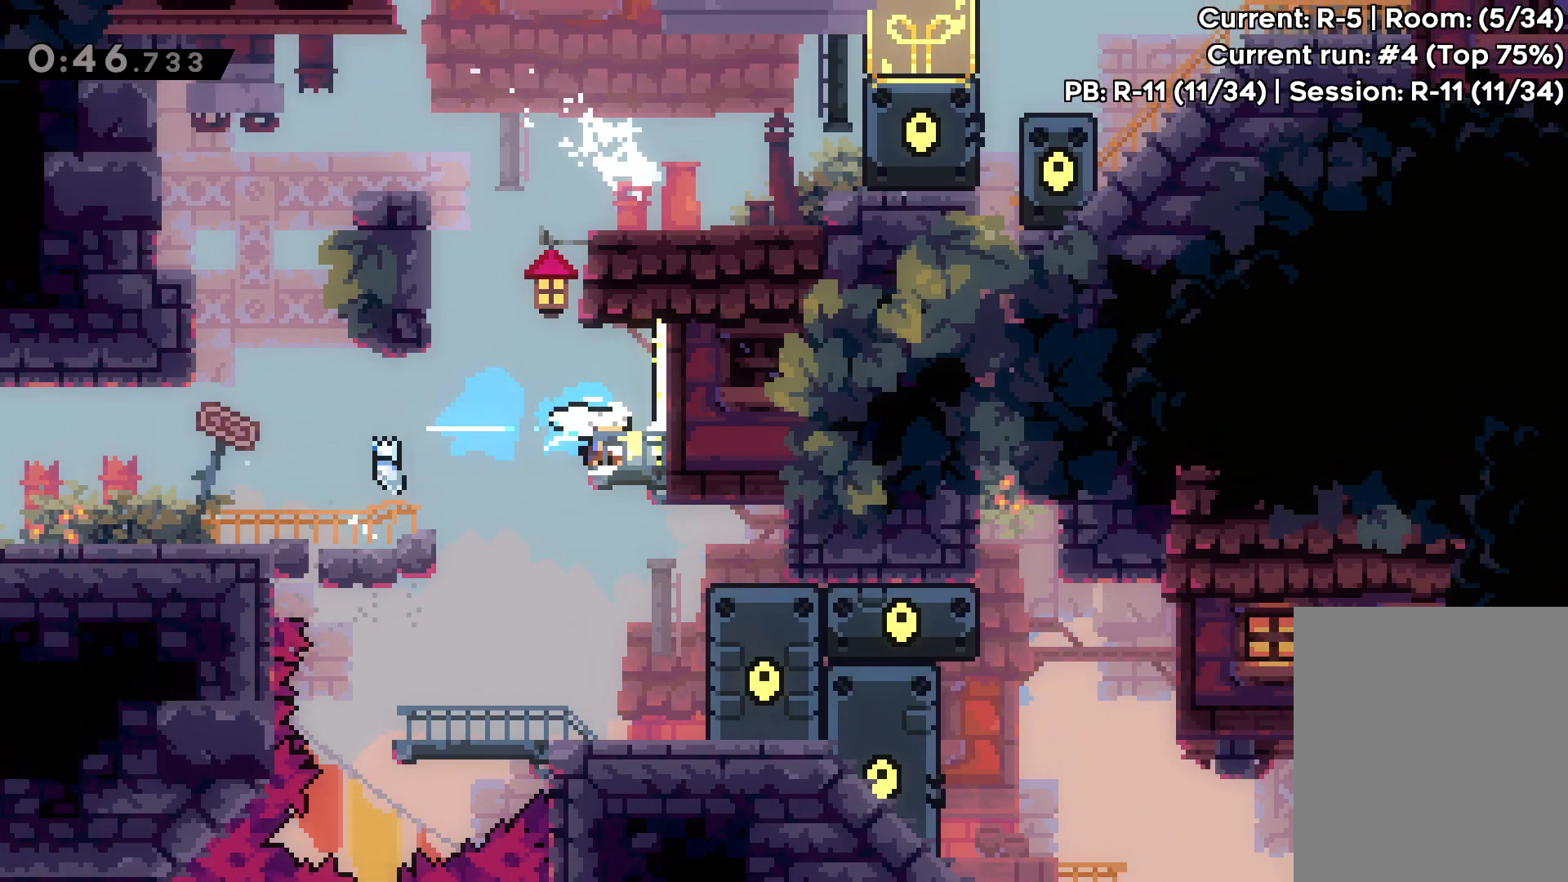
{"keys": ["jump", "left"], "events": [[83, "right", "up"], [200, "left", "down"], [267, "jump", "down"]]}
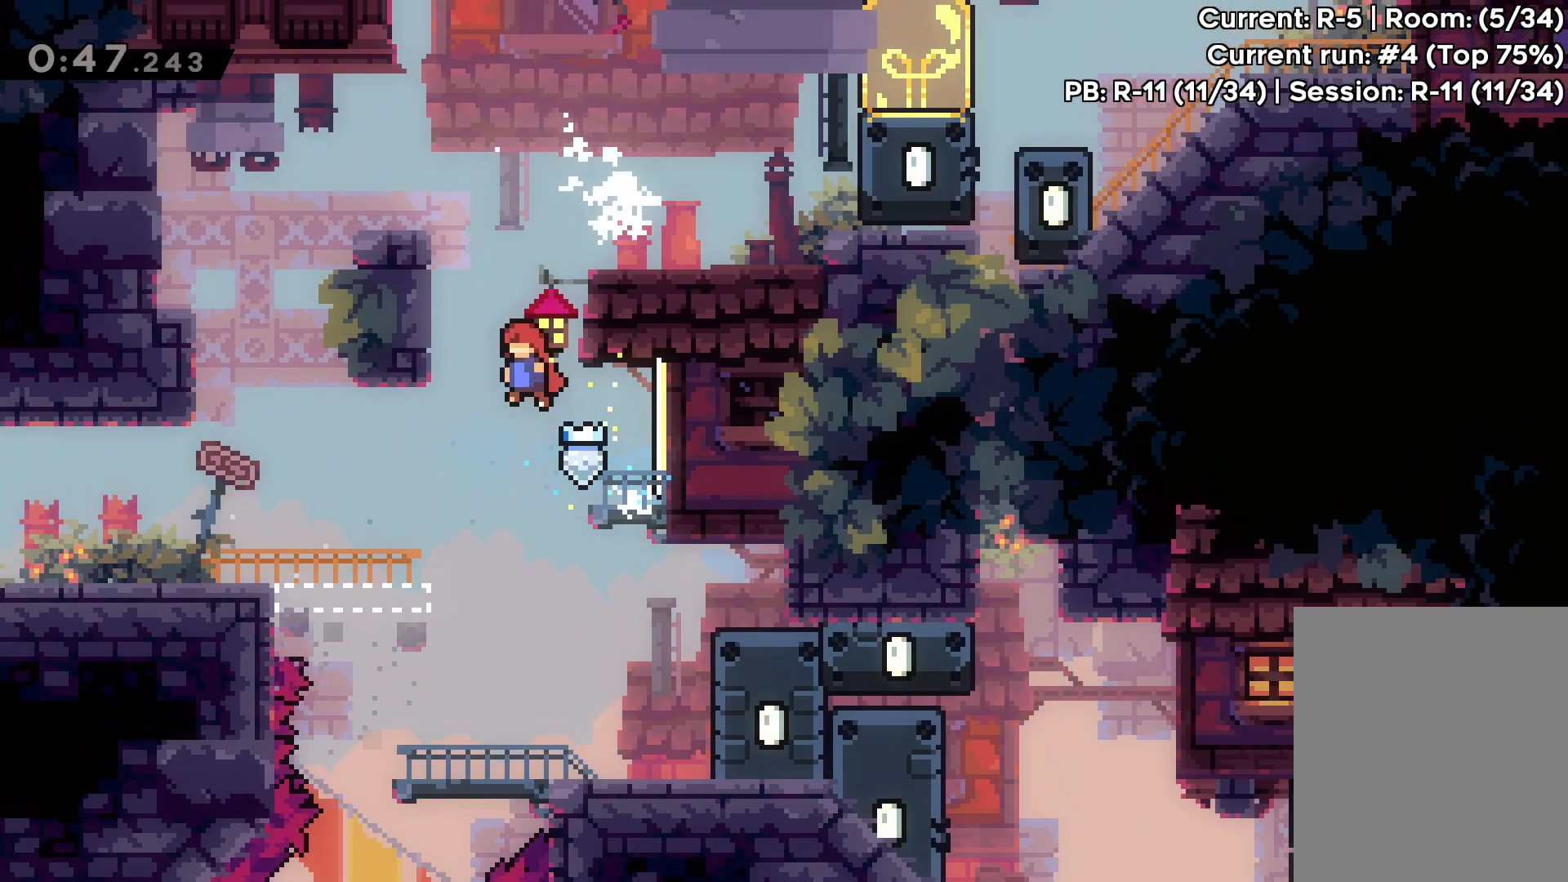
{"keys": ["right", "up"], "events": [[50, "dash", "down"], [50, "up", "down"], [67, "right", "down"], [83, "left", "up"], [100, "jump", "up"], [283, "dash", "up"]]}
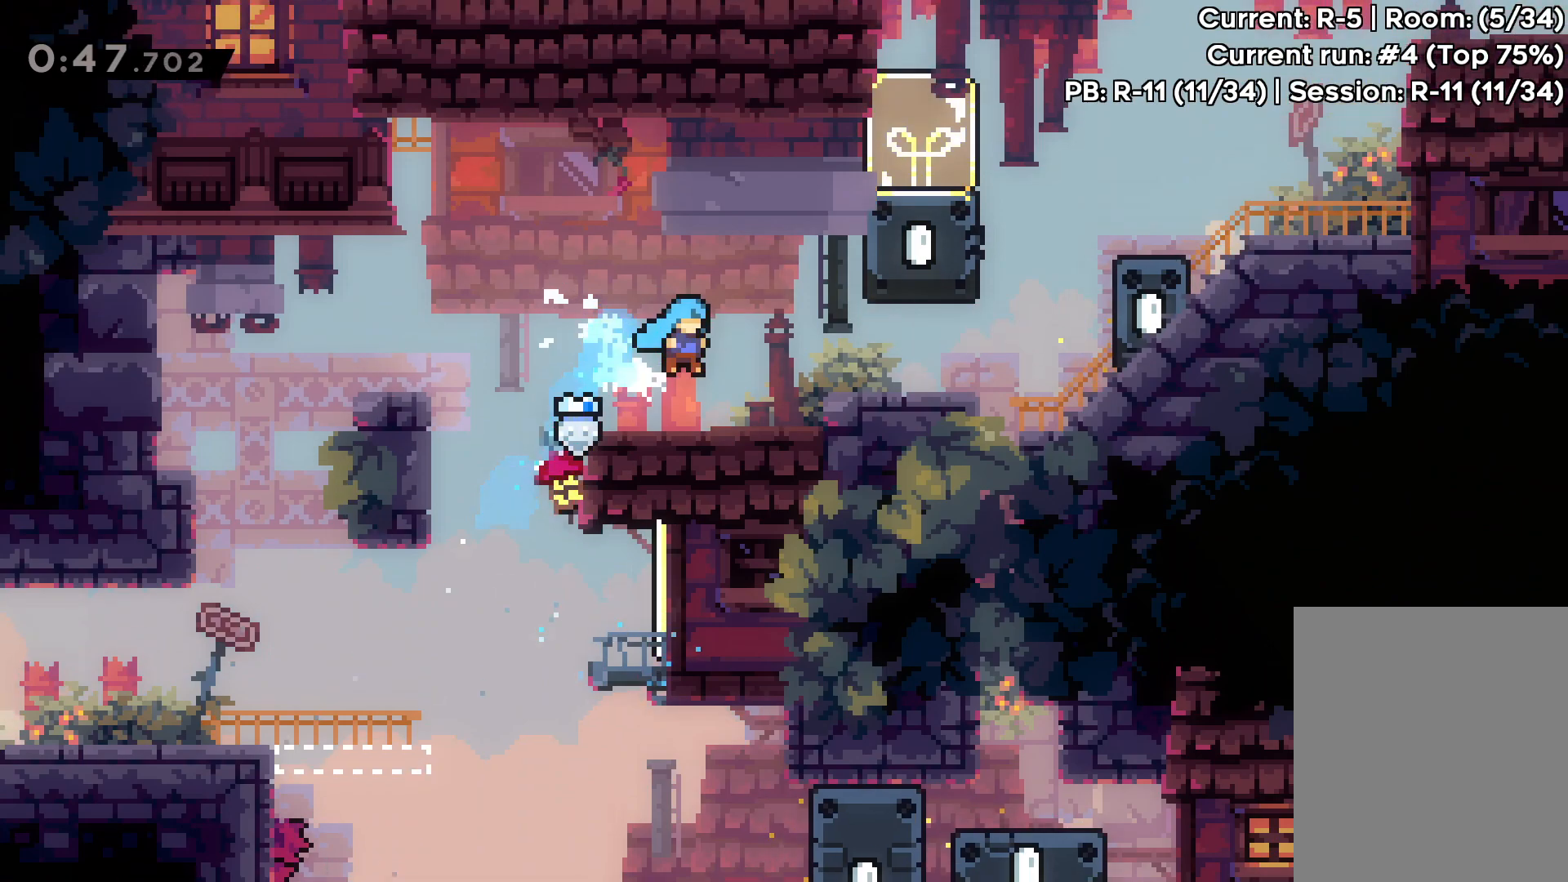
{"keys": ["jump", "right", "up"], "events": [[50, "up", "up"], [117, "jump", "down"], [200, "jump", "up"], [450, "up", "down"], [467, "jump", "down"]]}
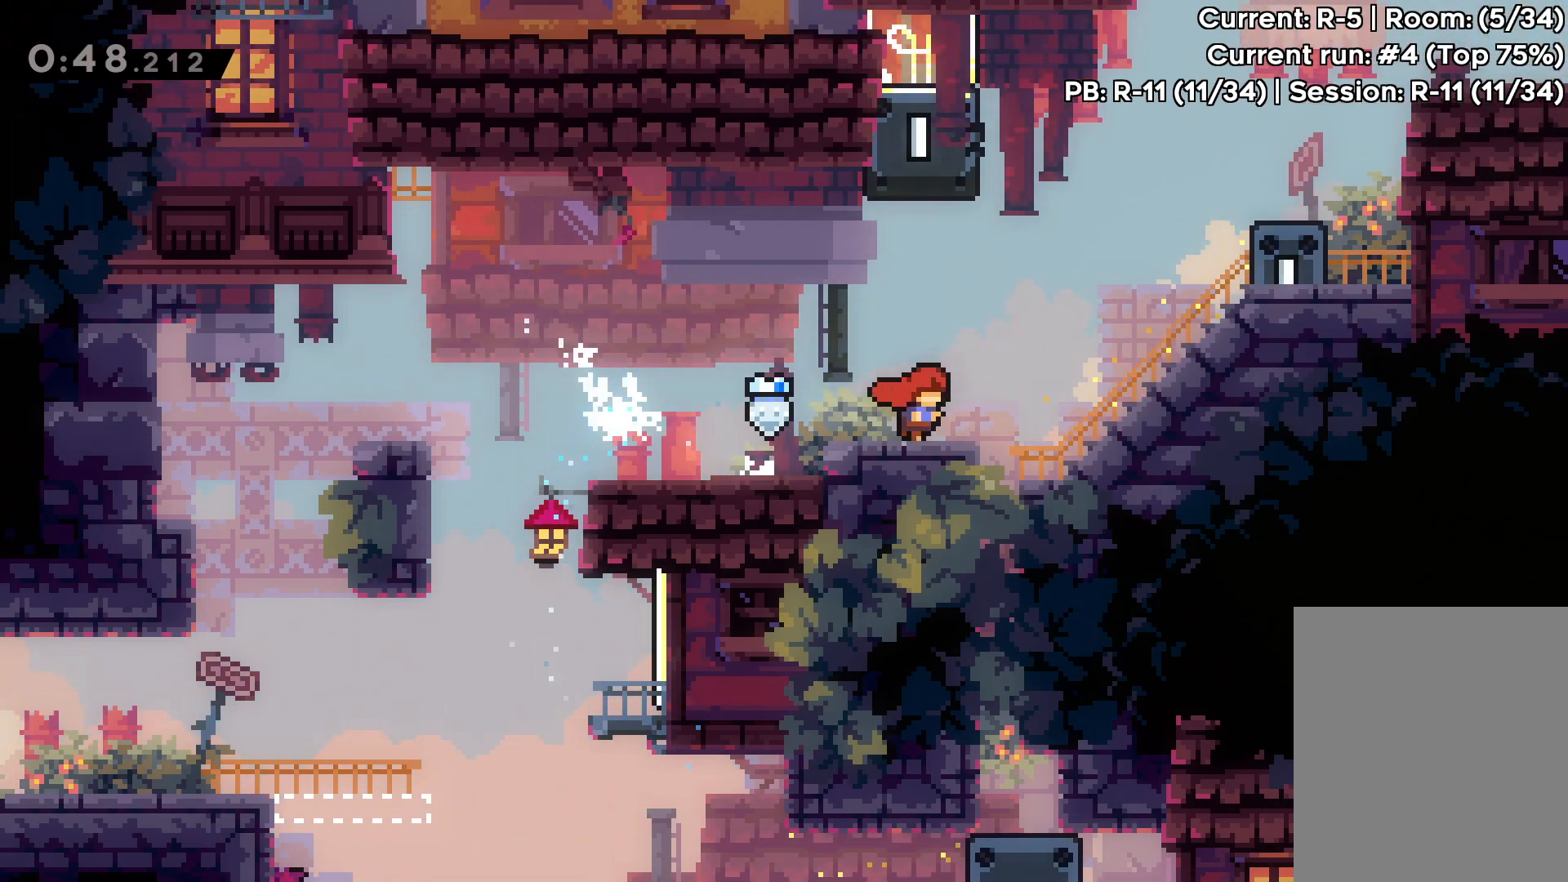
{"keys": ["right", "up"], "events": [[267, "dash", "down"], [283, "jump", "up"], [500, "dash", "up"]]}
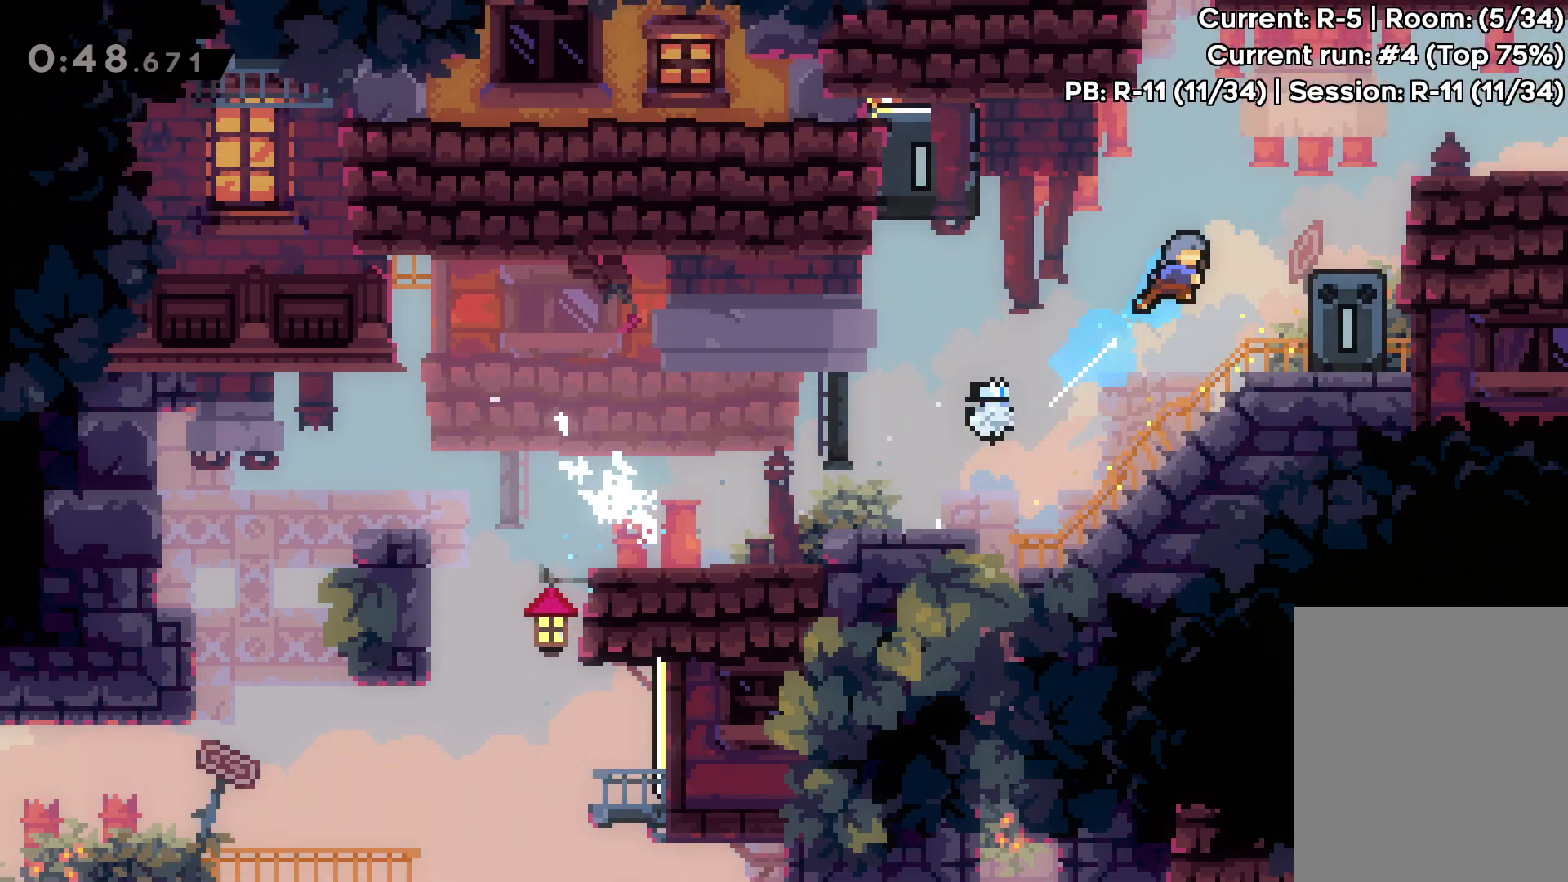
{"keys": ["jump", "right", "up"], "events": [[283, "jump", "down"]]}
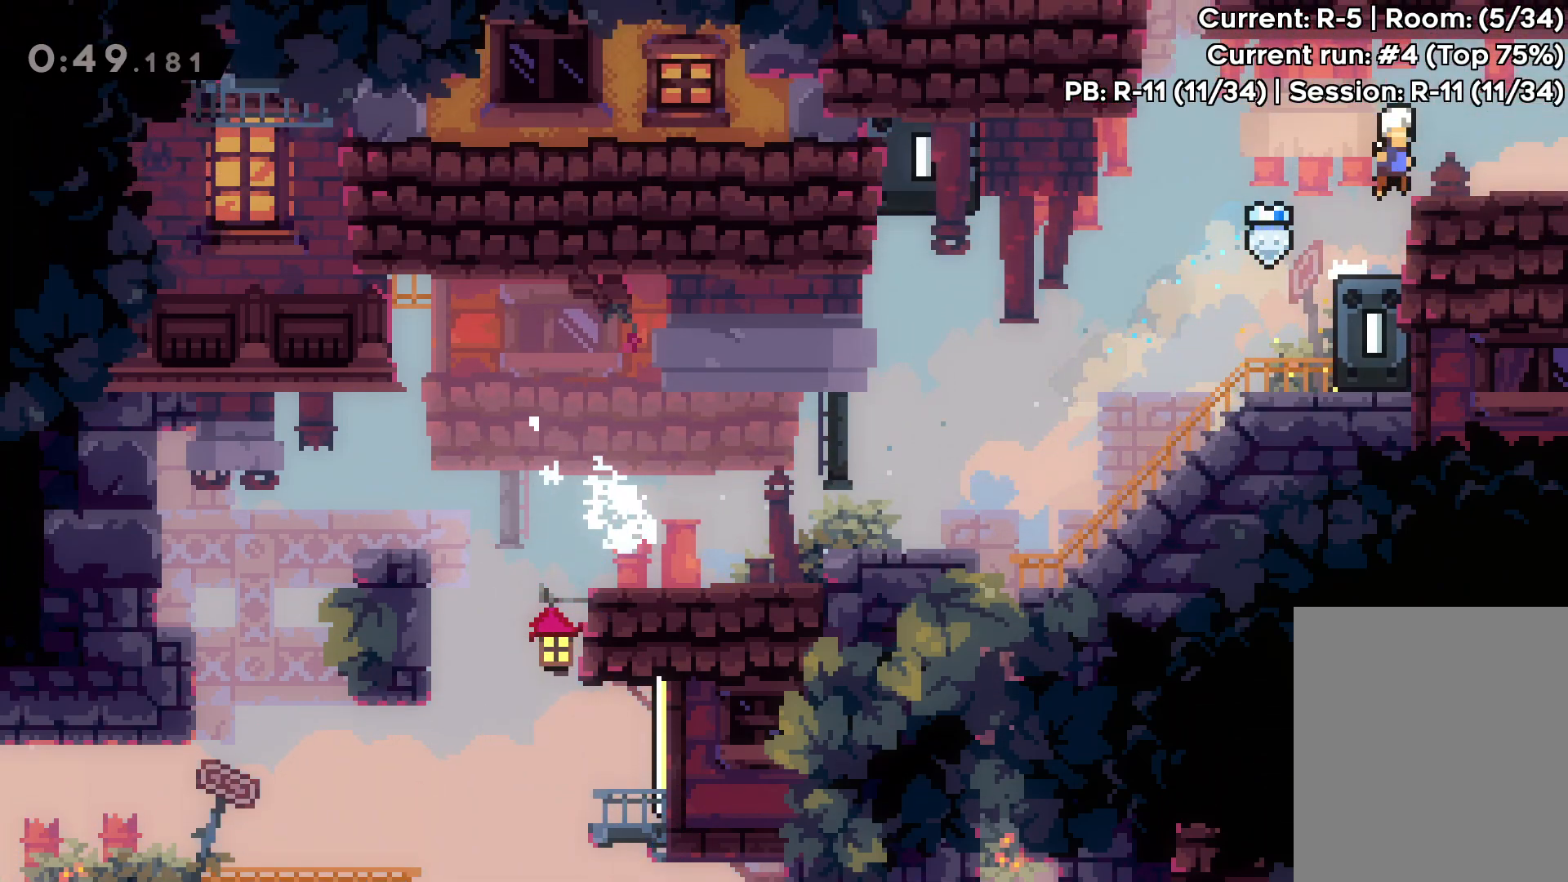
{"keys": ["jump", "right"], "events": [[150, "up", "up"]]}
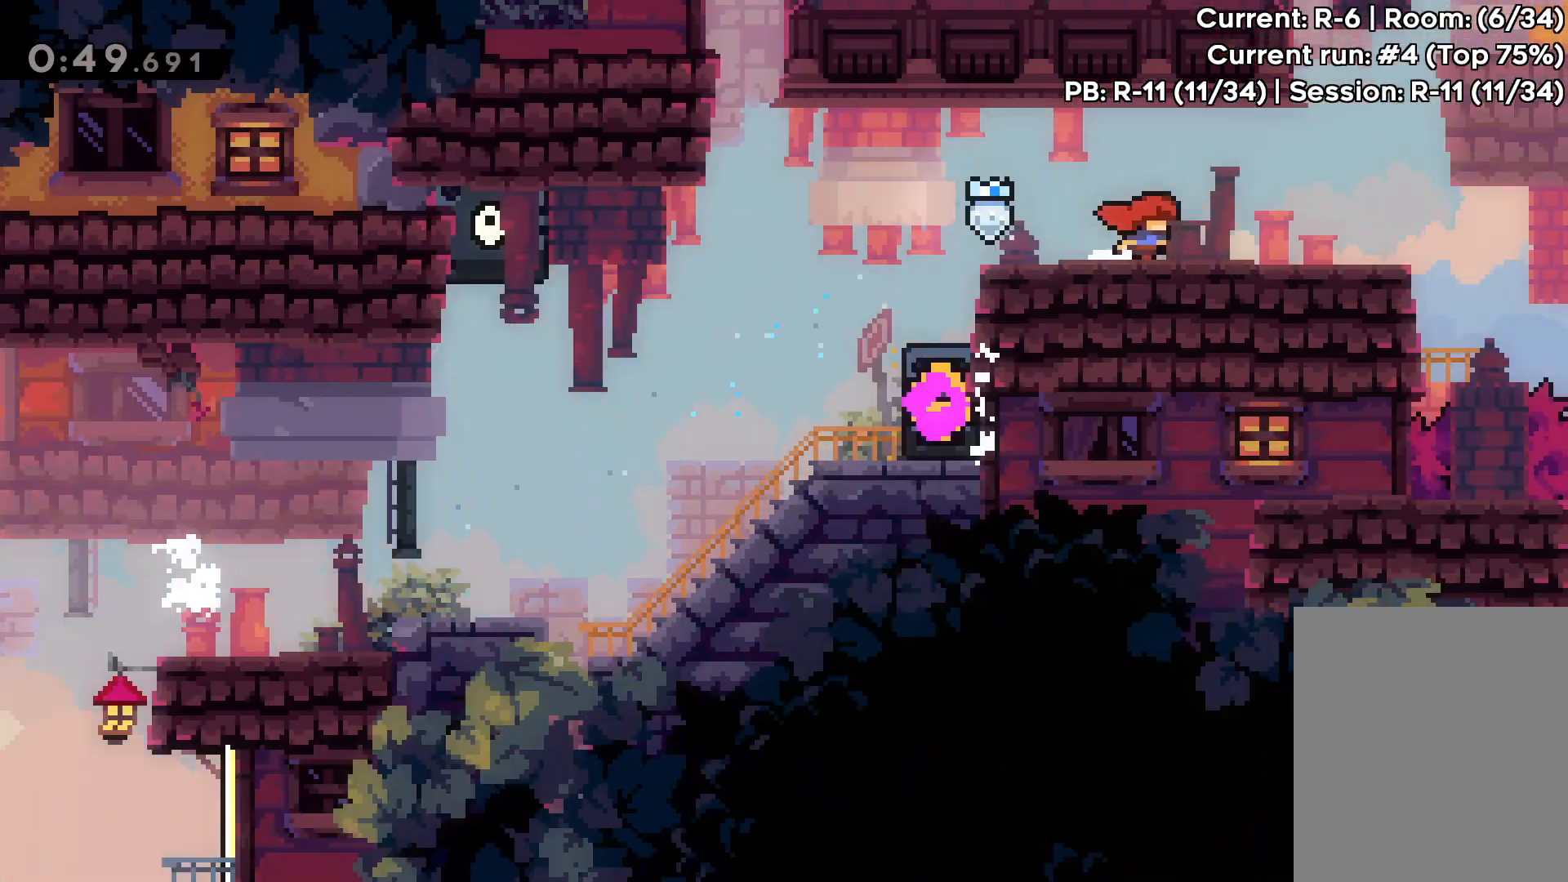
{"keys": ["right"], "events": [[200, "jump", "up"]]}
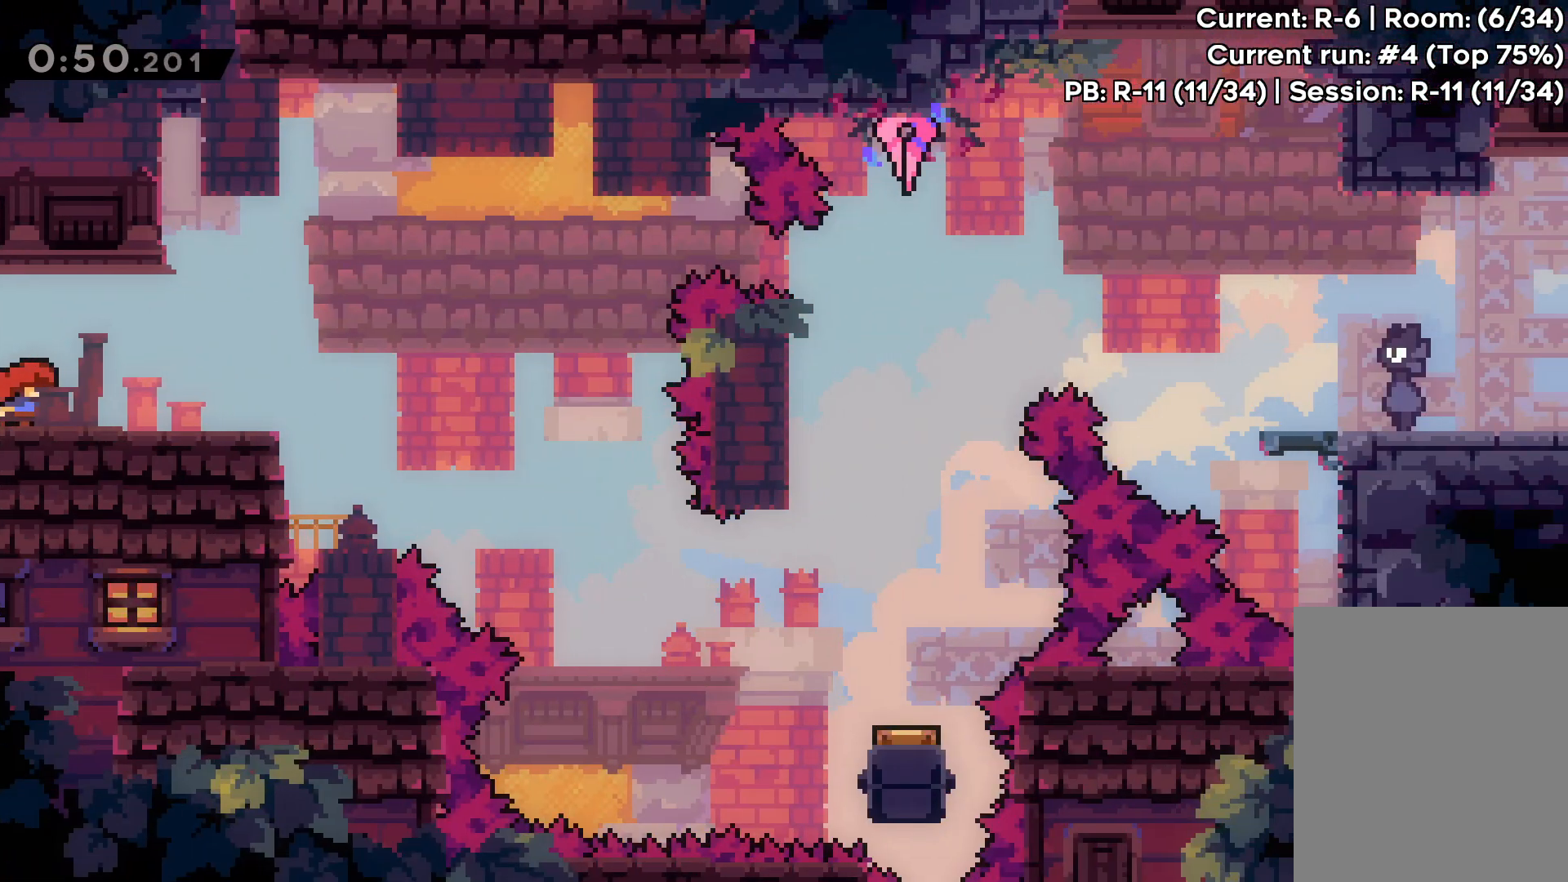
{"keys": [], "events": [[417, "right", "up"]]}
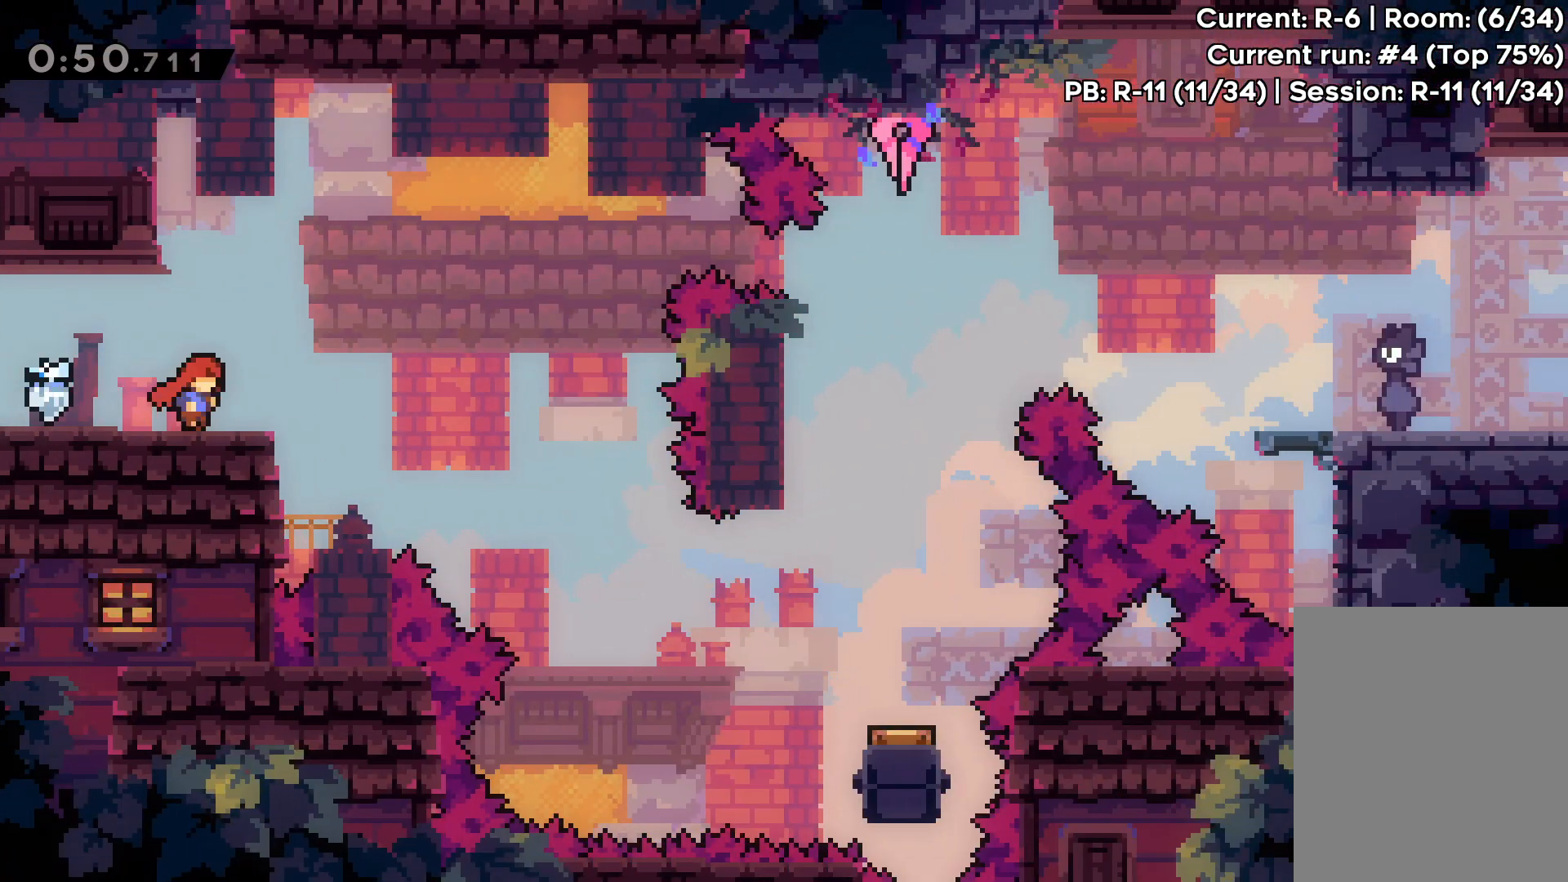
{"keys": [], "events": []}
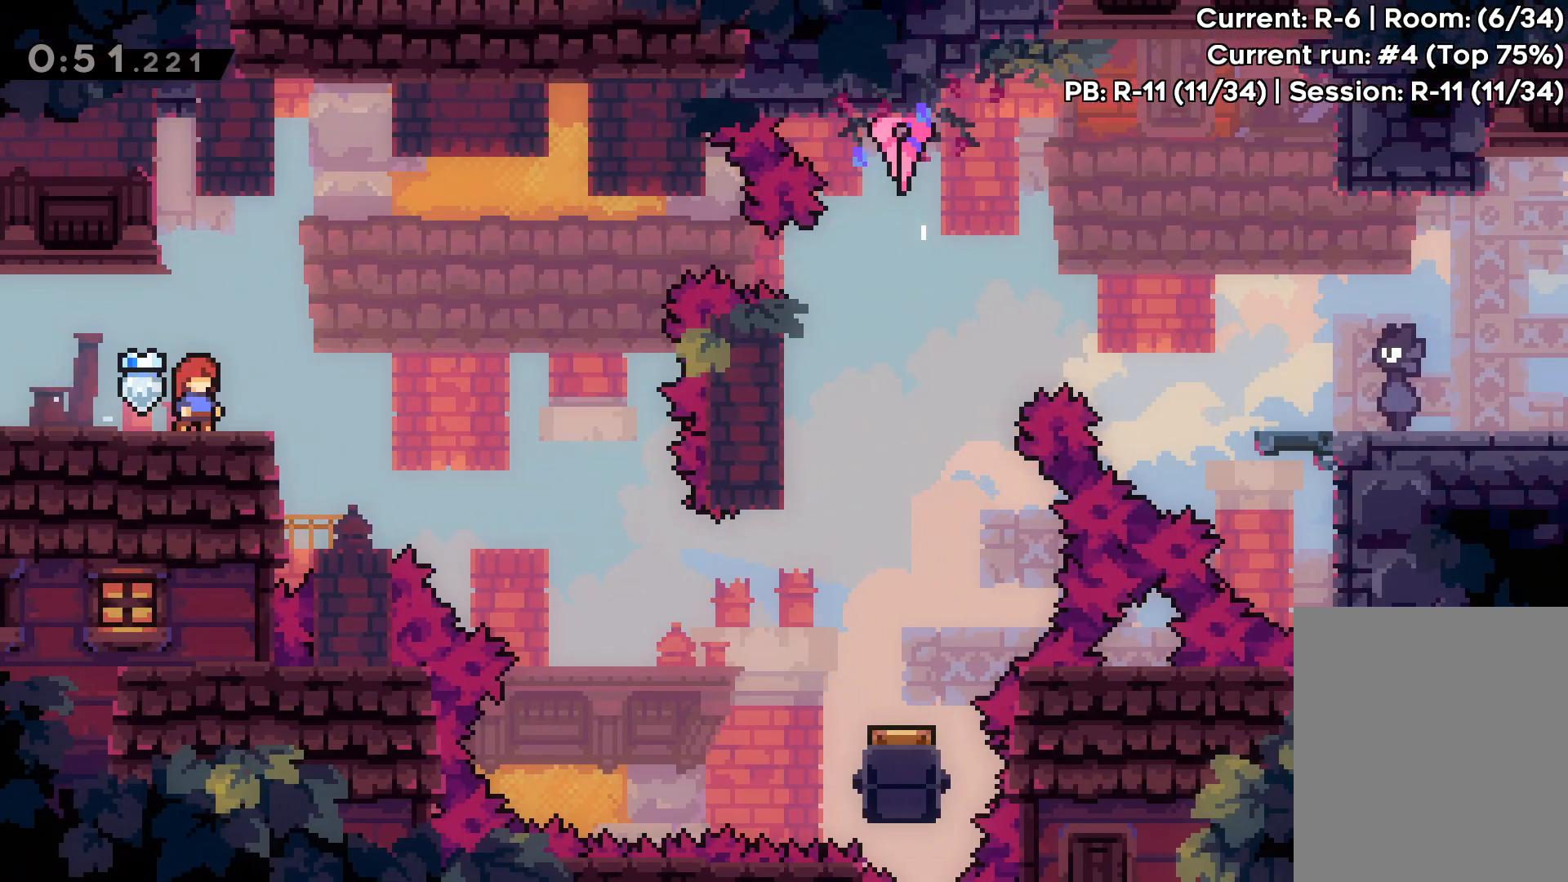
{"keys": [], "events": []}
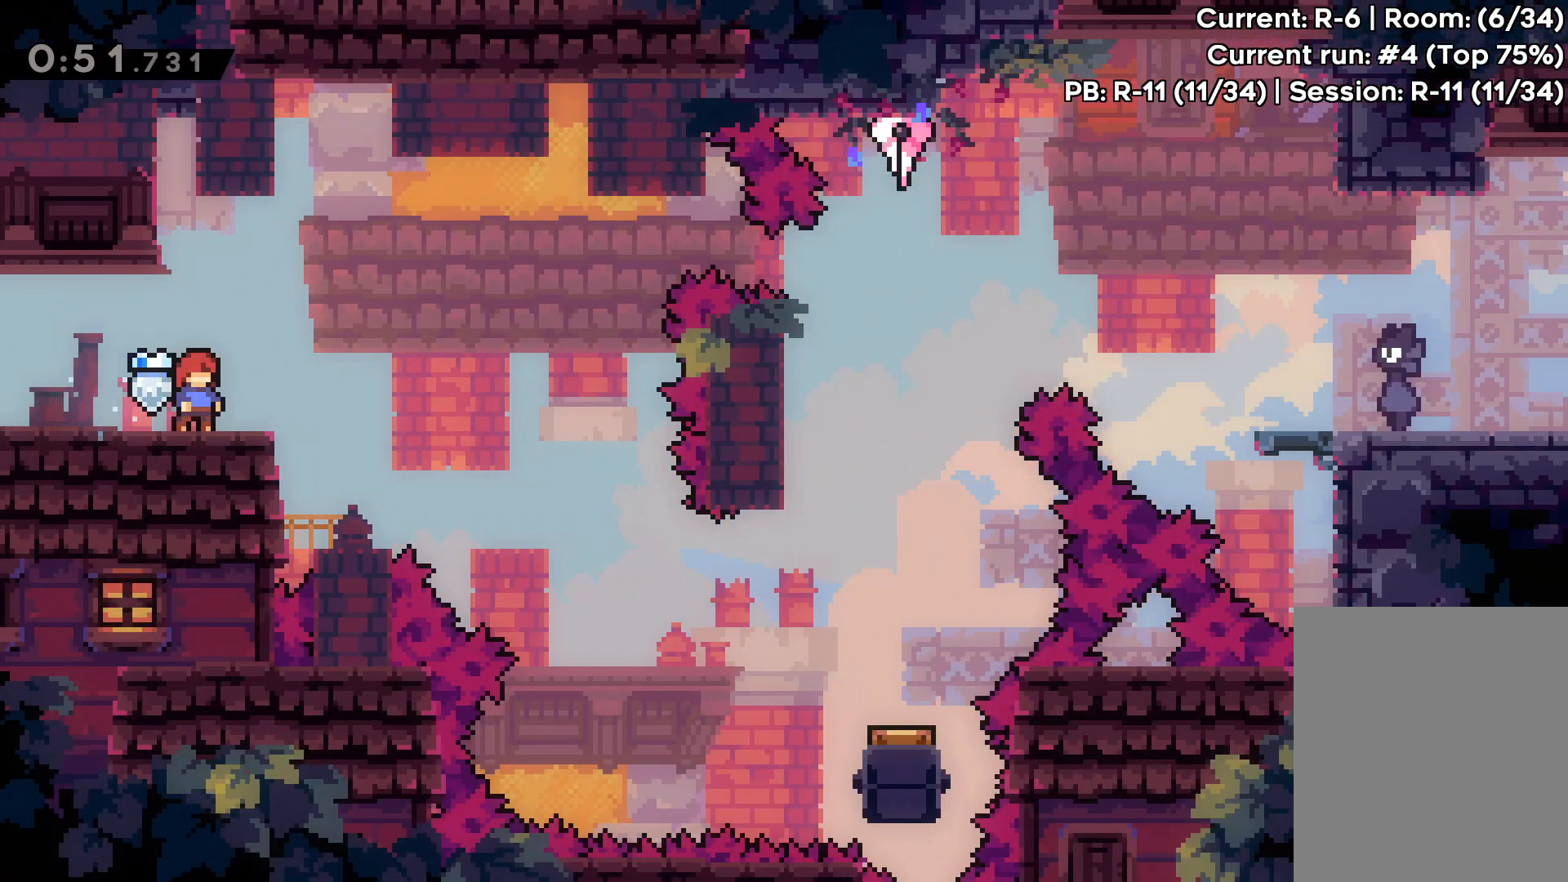
{"keys": ["jump", "right"], "events": [[283, "right", "down"], [367, "jump", "down"]]}
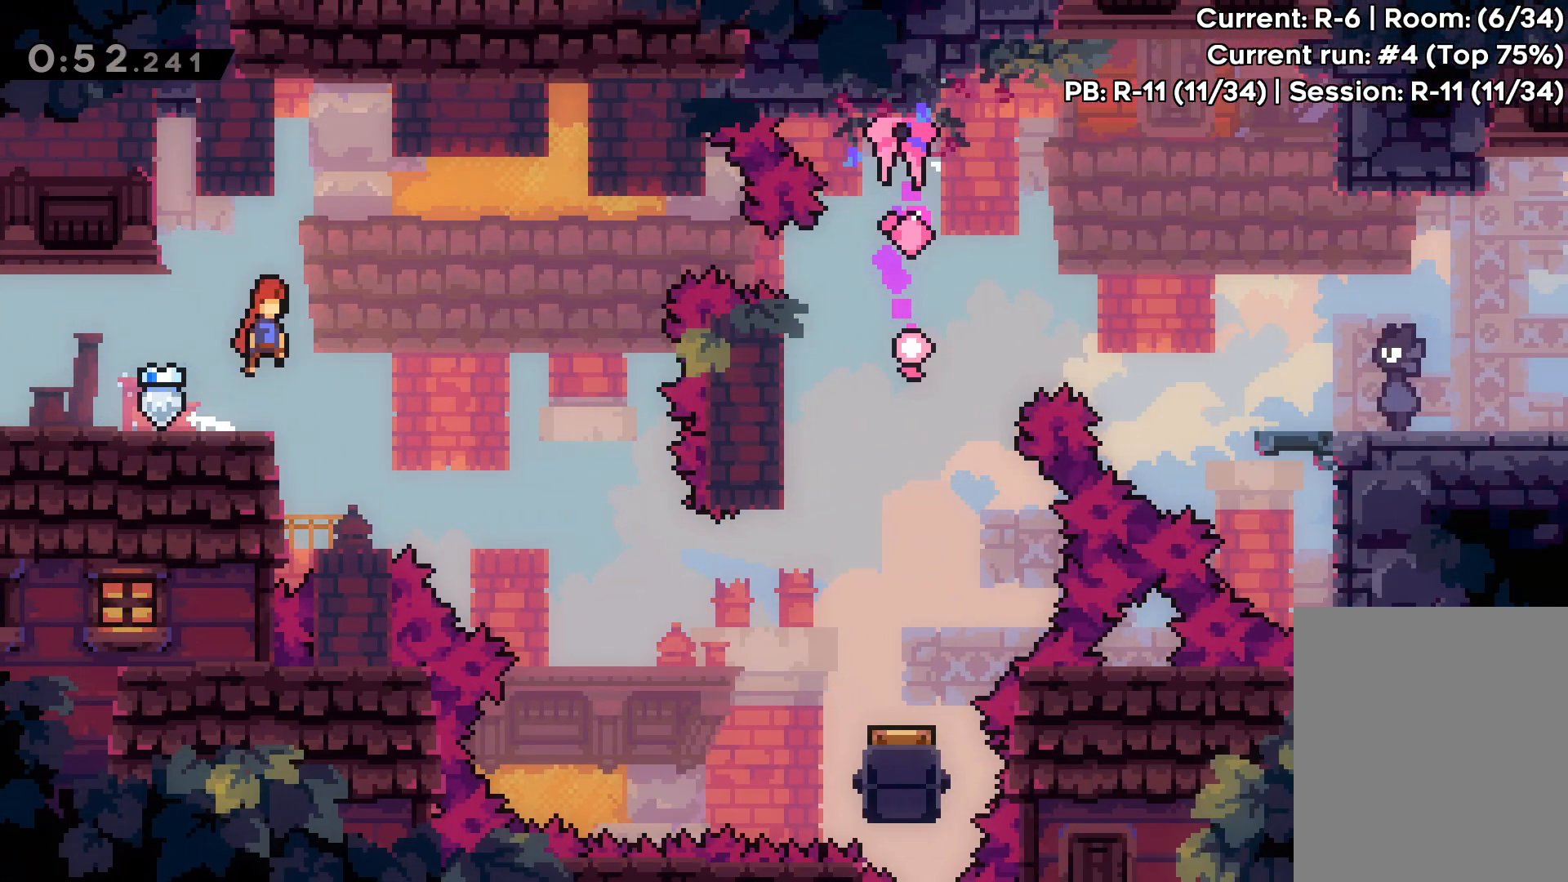
{"keys": ["right"], "events": [[383, "jump", "up"]]}
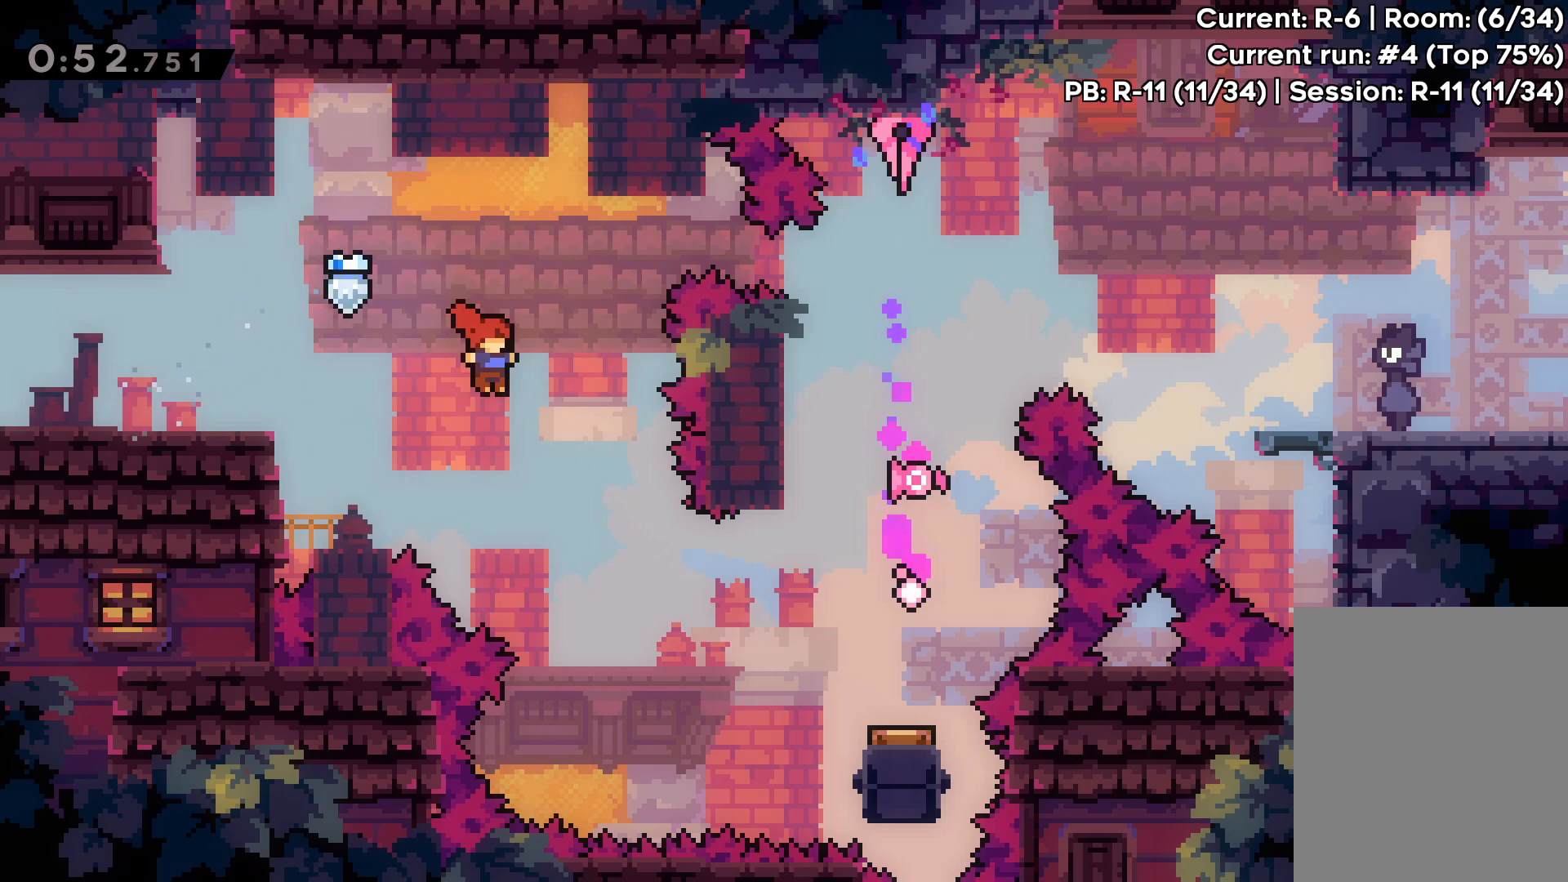
{"keys": ["right", "up"], "events": [[117, "right", "up"], [167, "right", "down"], [267, "up", "down"], [367, "dash", "down"], [500, "dash", "up"]]}
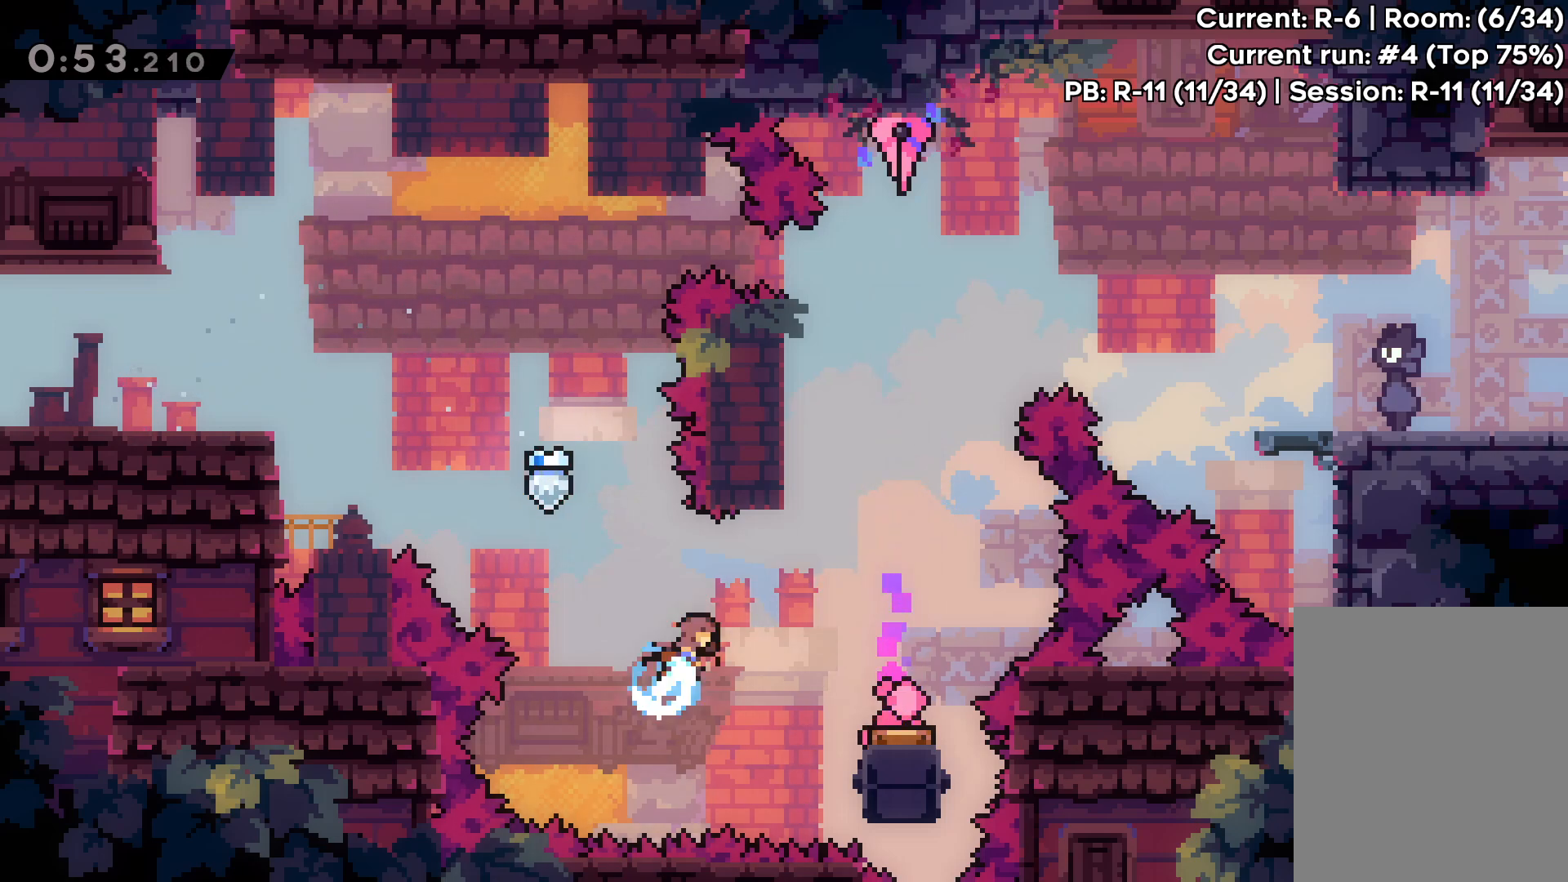
{"keys": [], "events": [[117, "up", "up"], [233, "right", "up"]]}
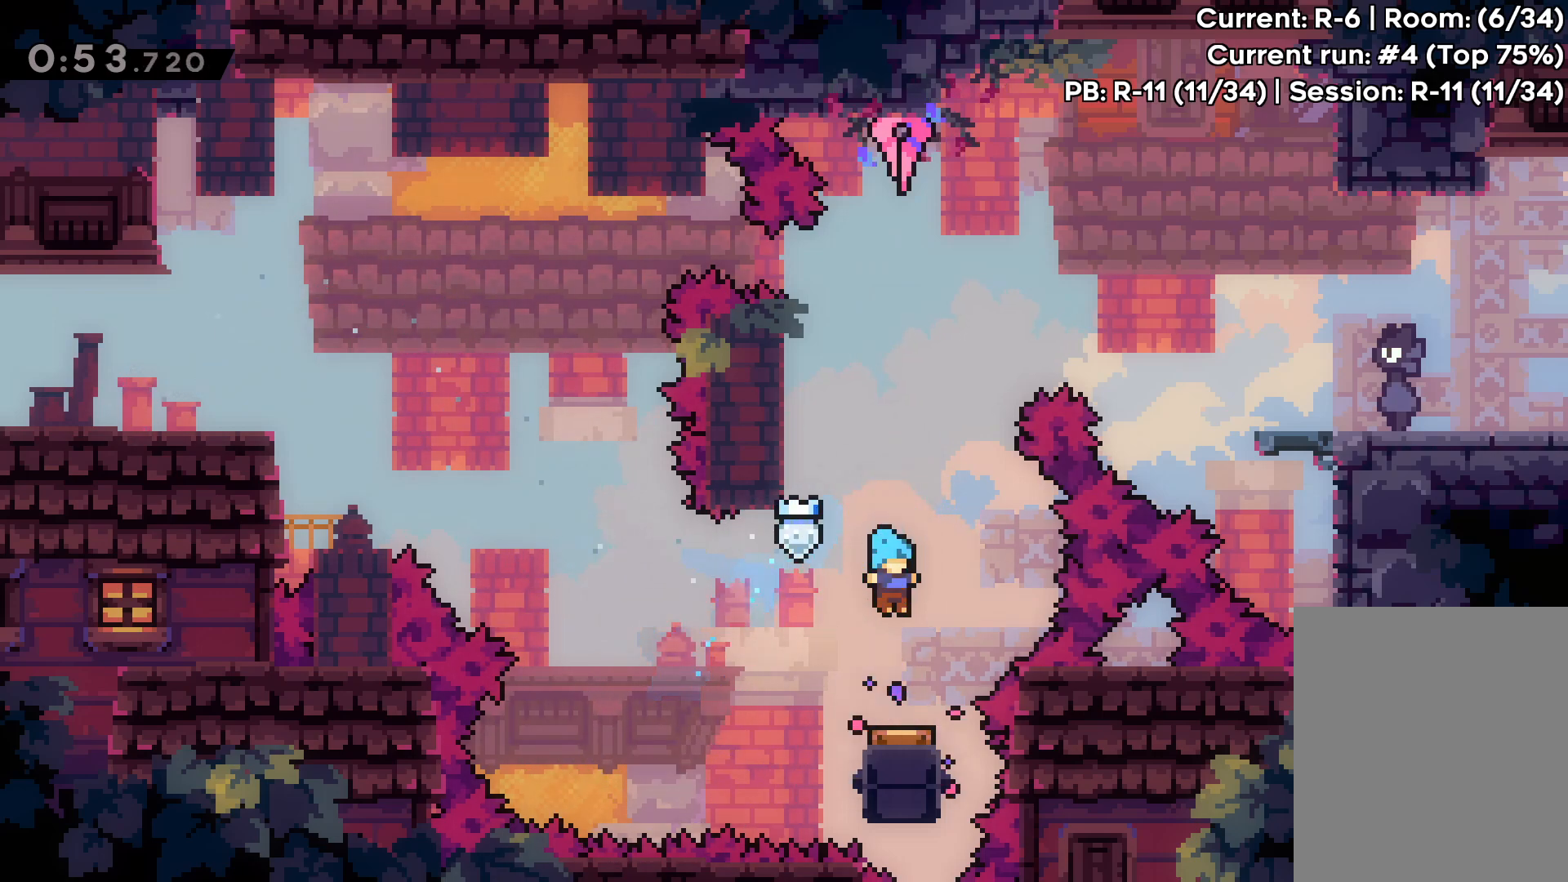
{"keys": ["grab", "left", "up"], "events": [[233, "up", "down"], [283, "left", "down"], [417, "grab", "down"]]}
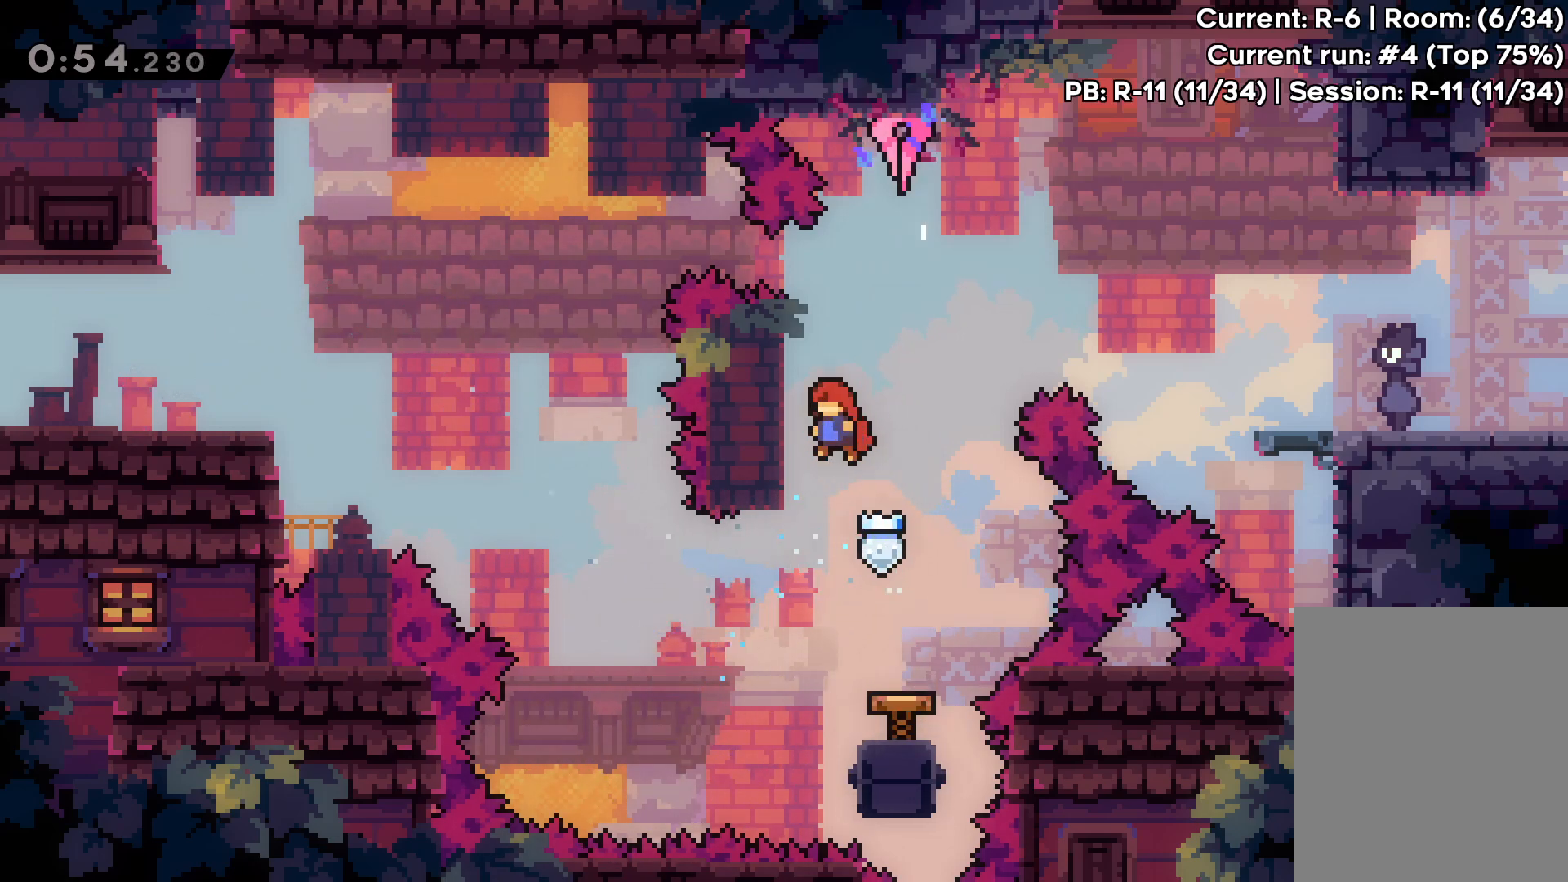
{"keys": ["grab"], "events": [[100, "left", "up"], [400, "up", "up"]]}
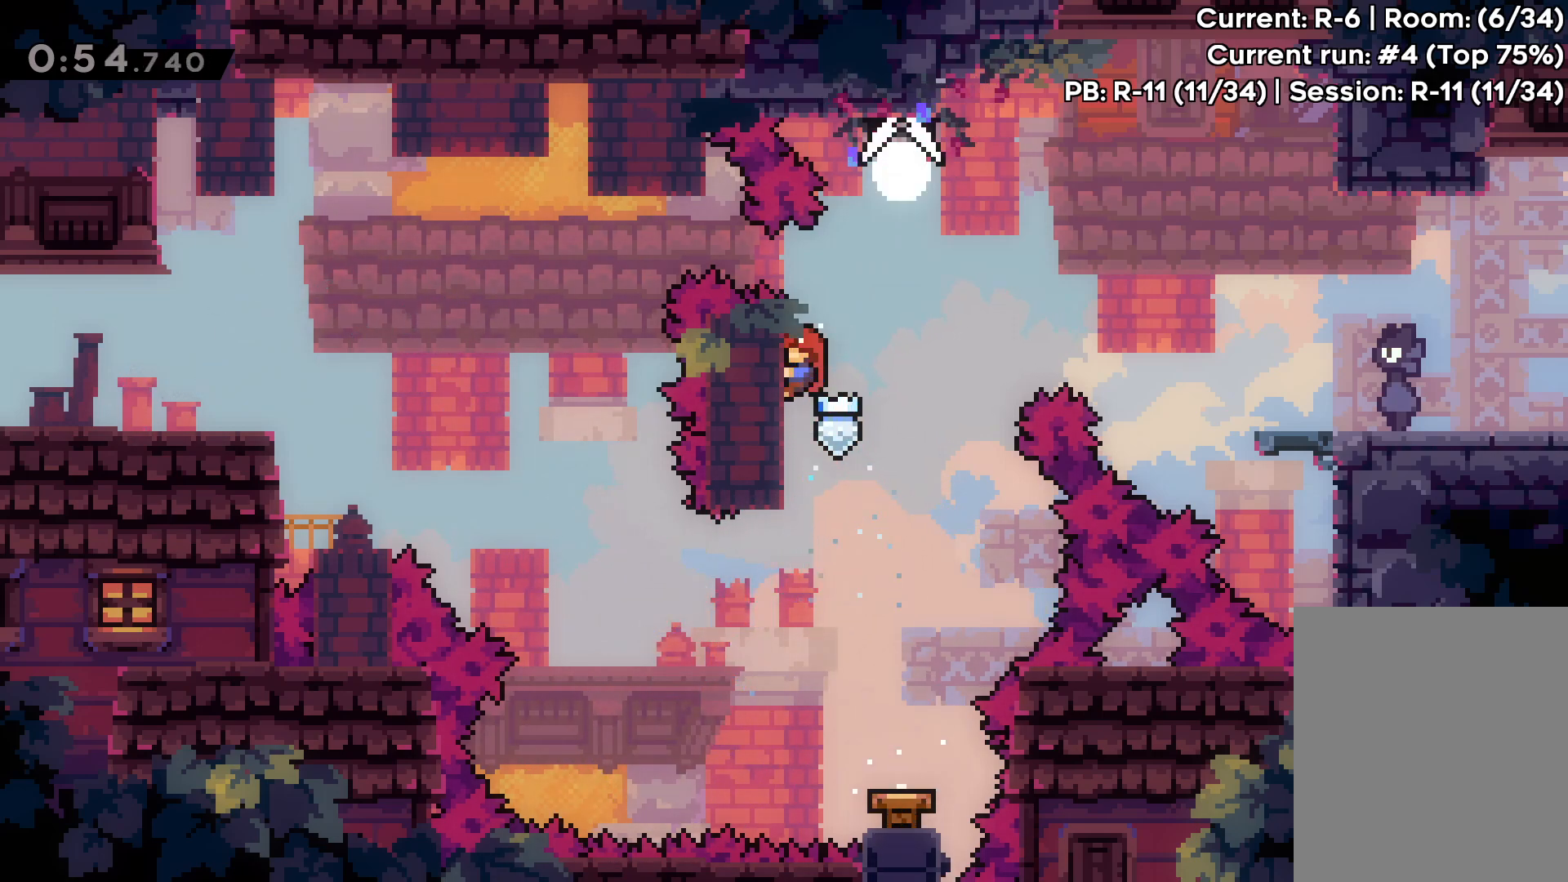
{"keys": ["grab"], "events": []}
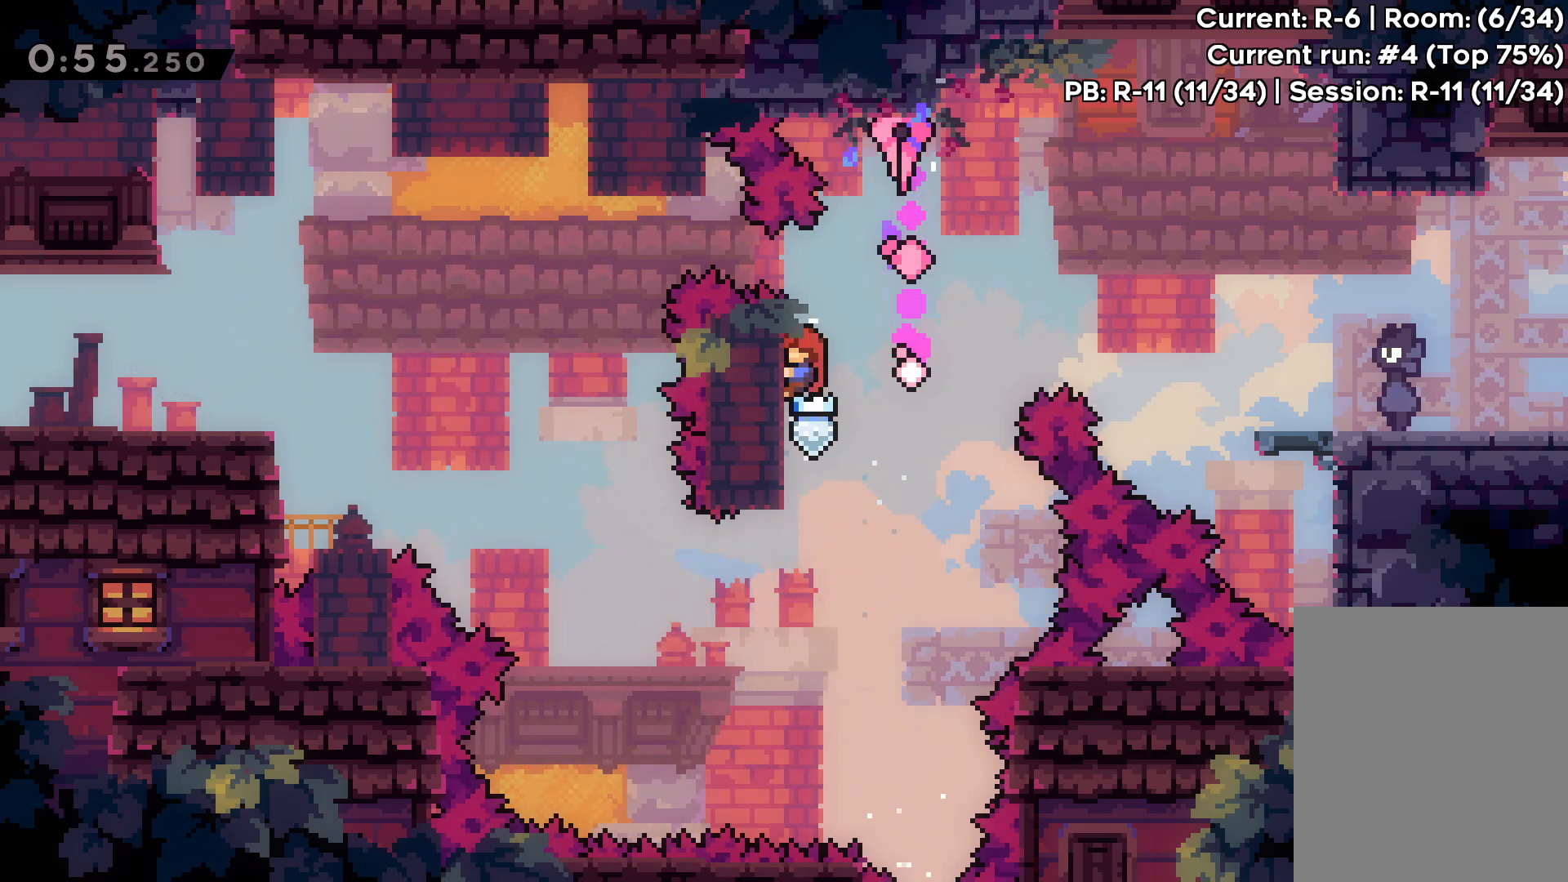
{"keys": ["right"], "events": [[267, "right", "down"], [283, "jump", "down"], [333, "grab", "up"], [400, "jump", "up"]]}
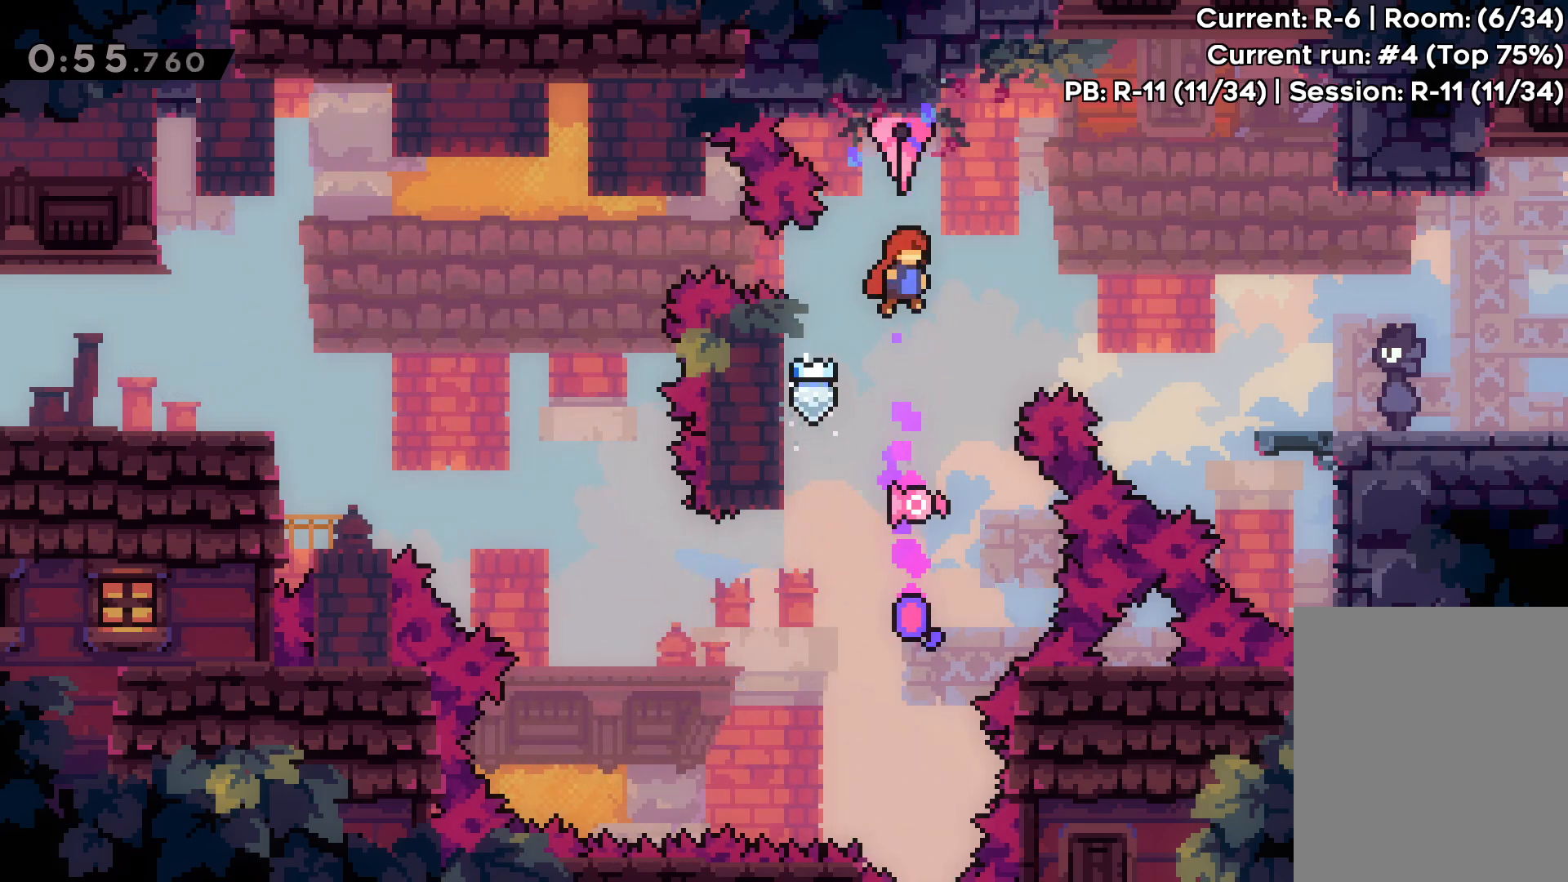
{"keys": ["right"], "events": [[83, "dash", "down"], [267, "dash", "up"]]}
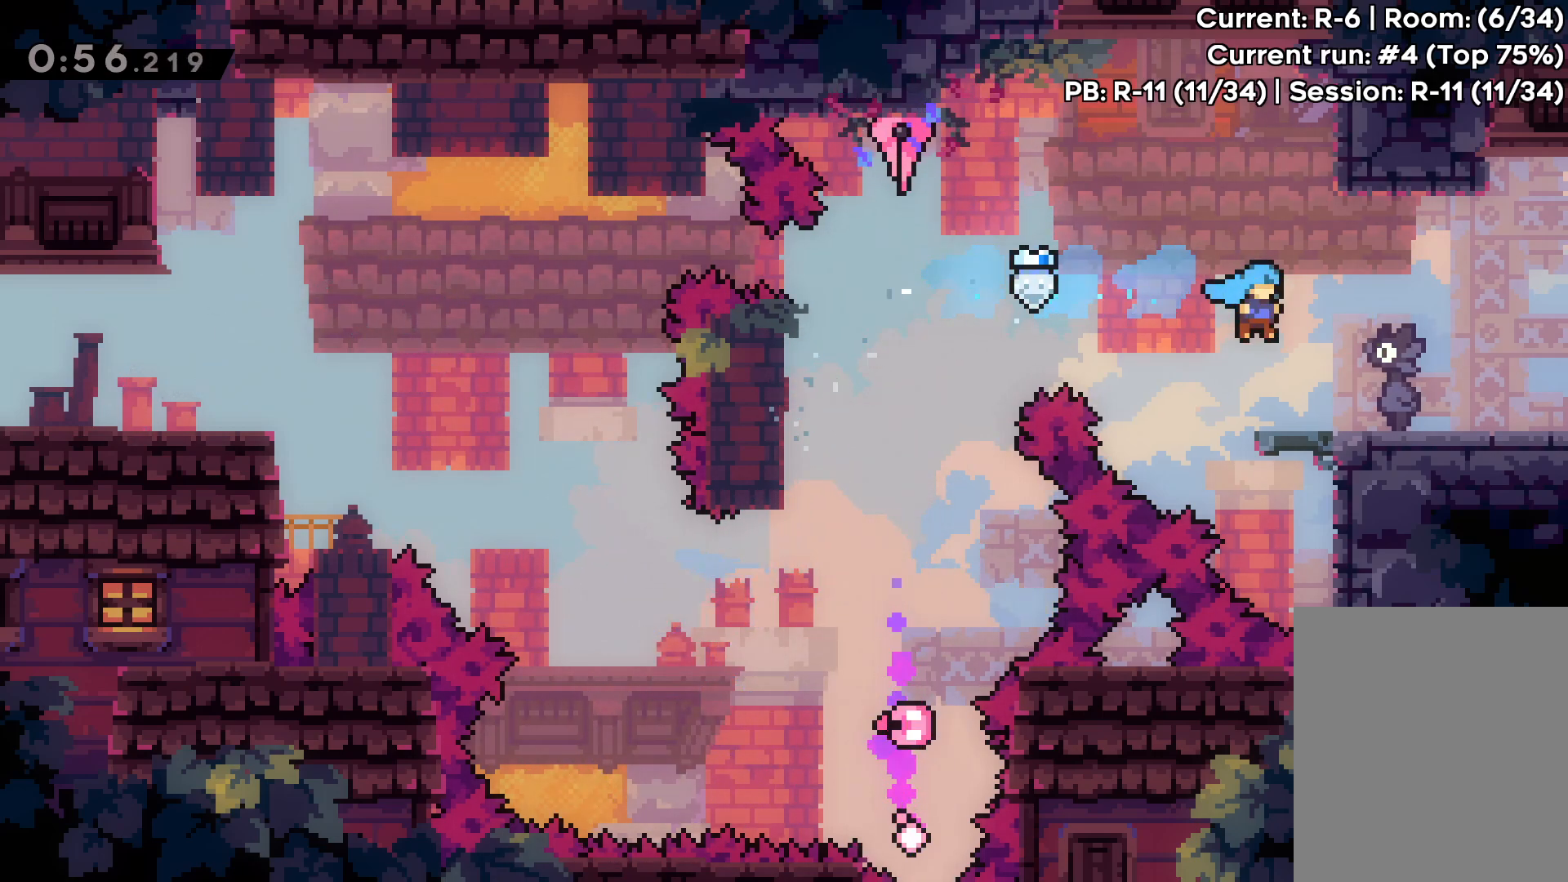
{"keys": ["right"], "events": []}
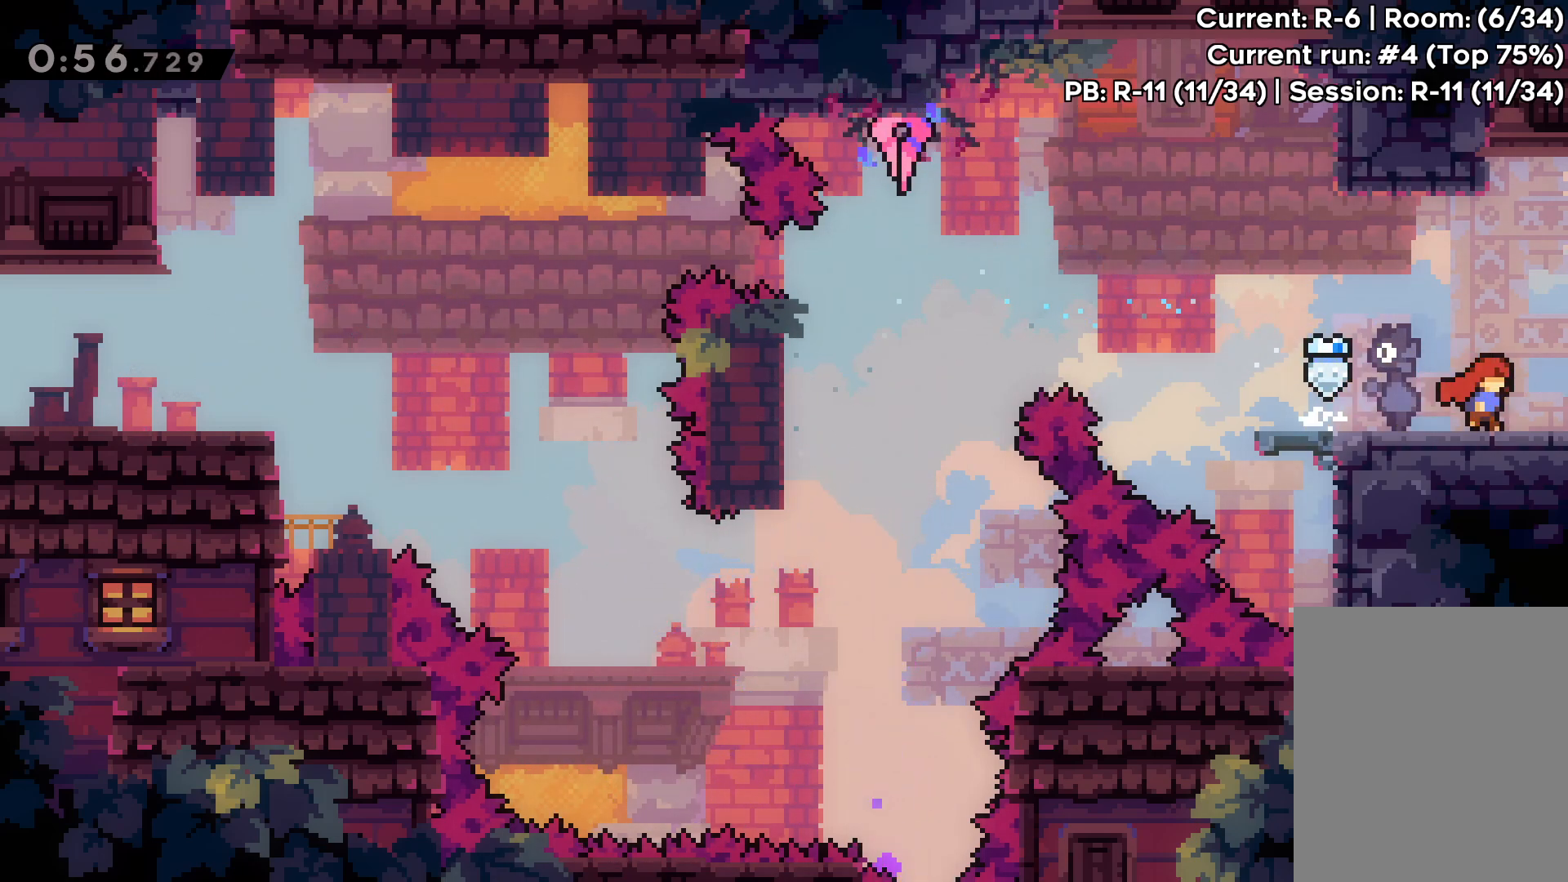
{"keys": ["right"], "events": []}
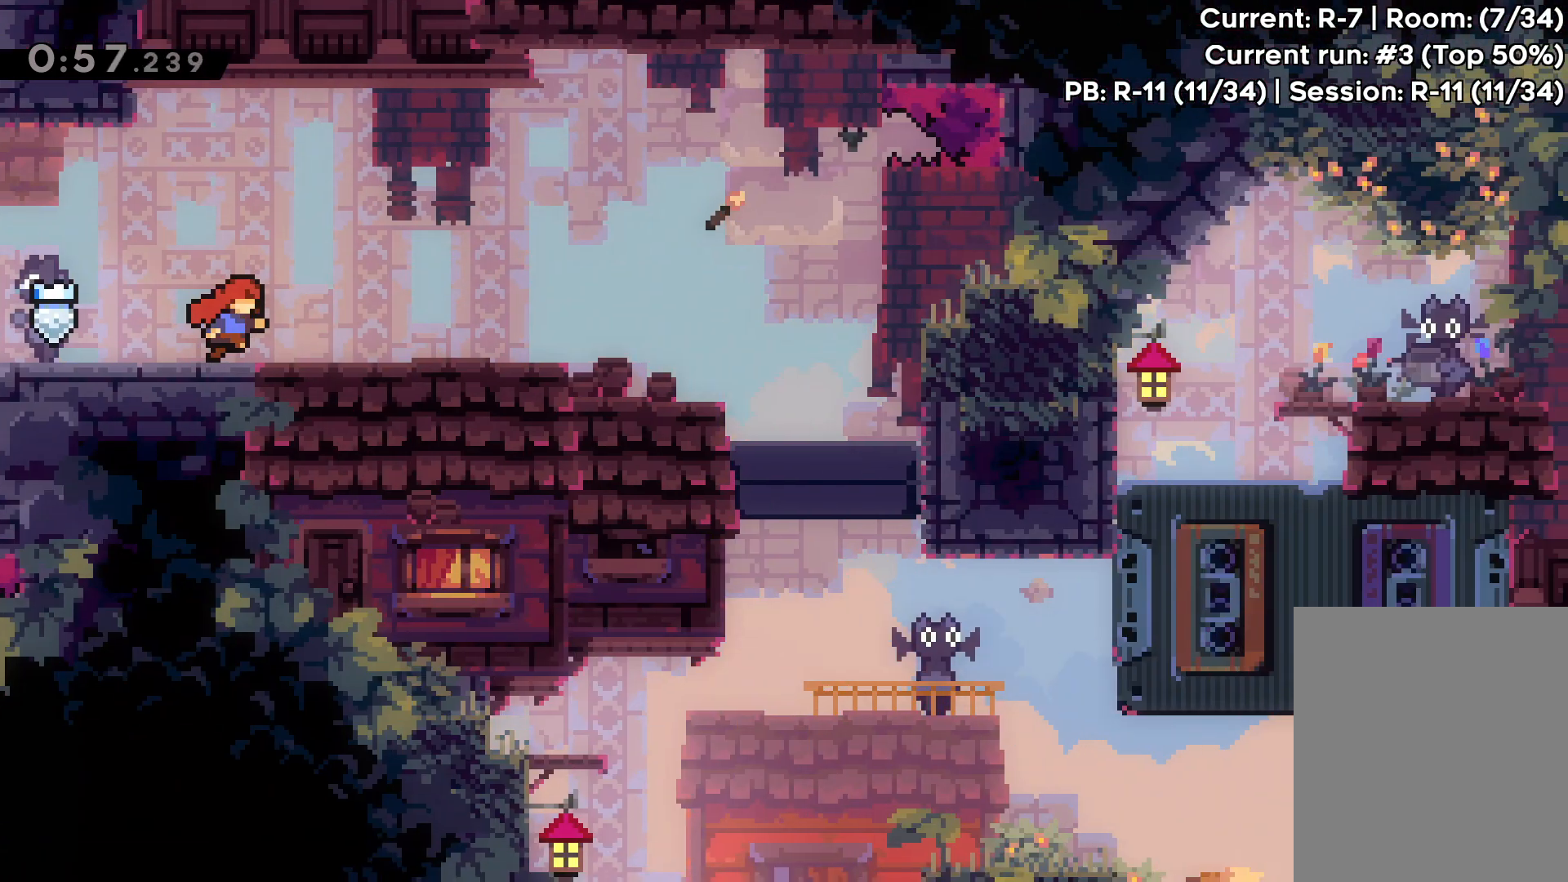
{"keys": ["right"], "events": [[383, "jump", "down"], [483, "jump", "up"]]}
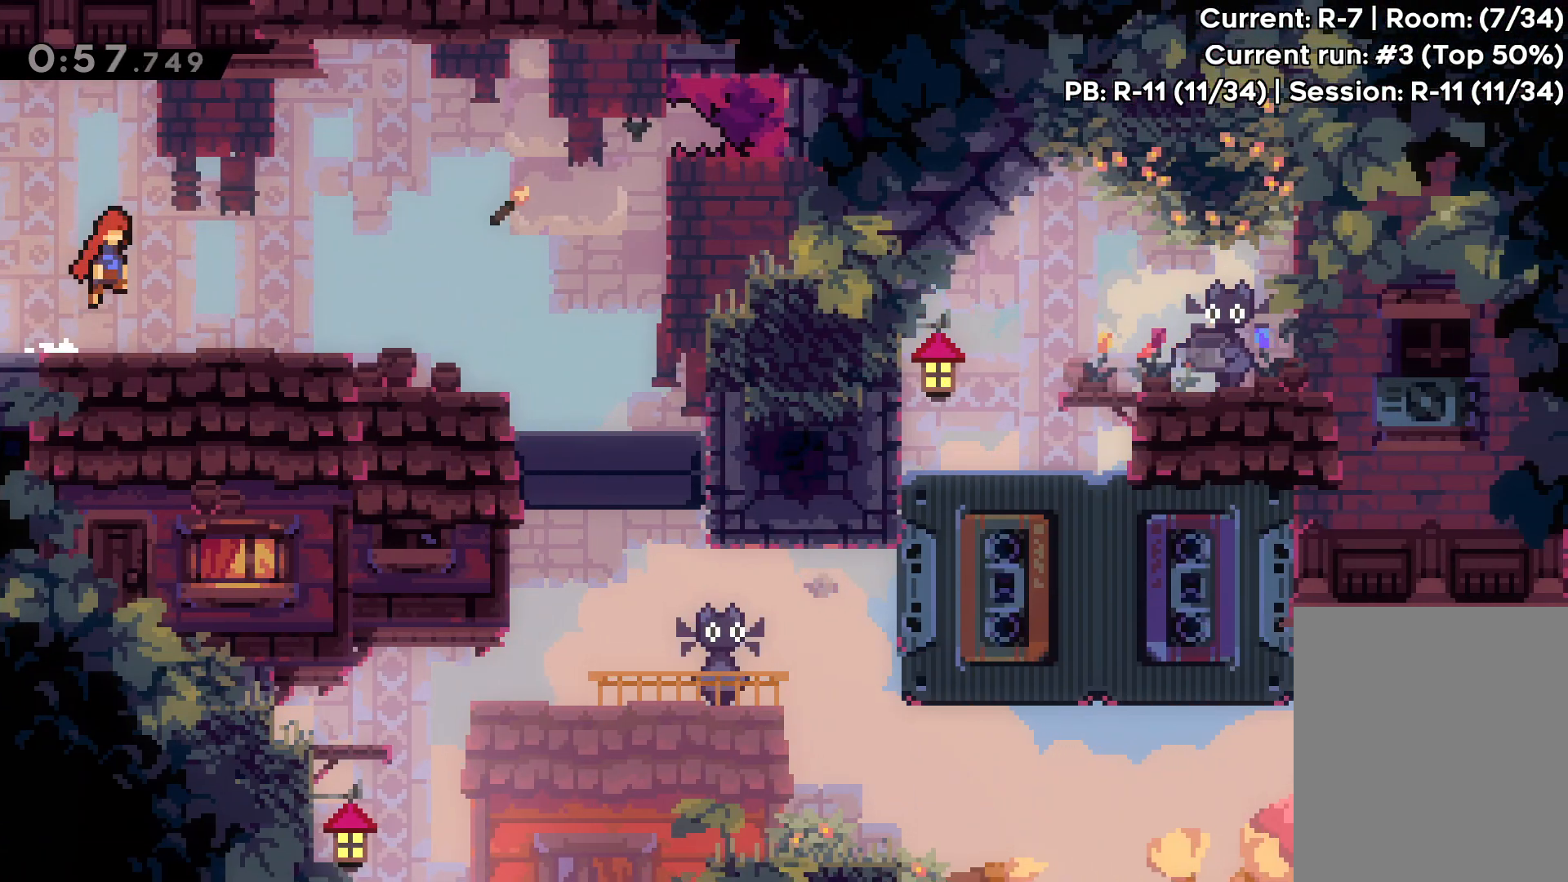
{"keys": ["right"], "events": [[317, "jump", "down"], [417, "jump", "up"]]}
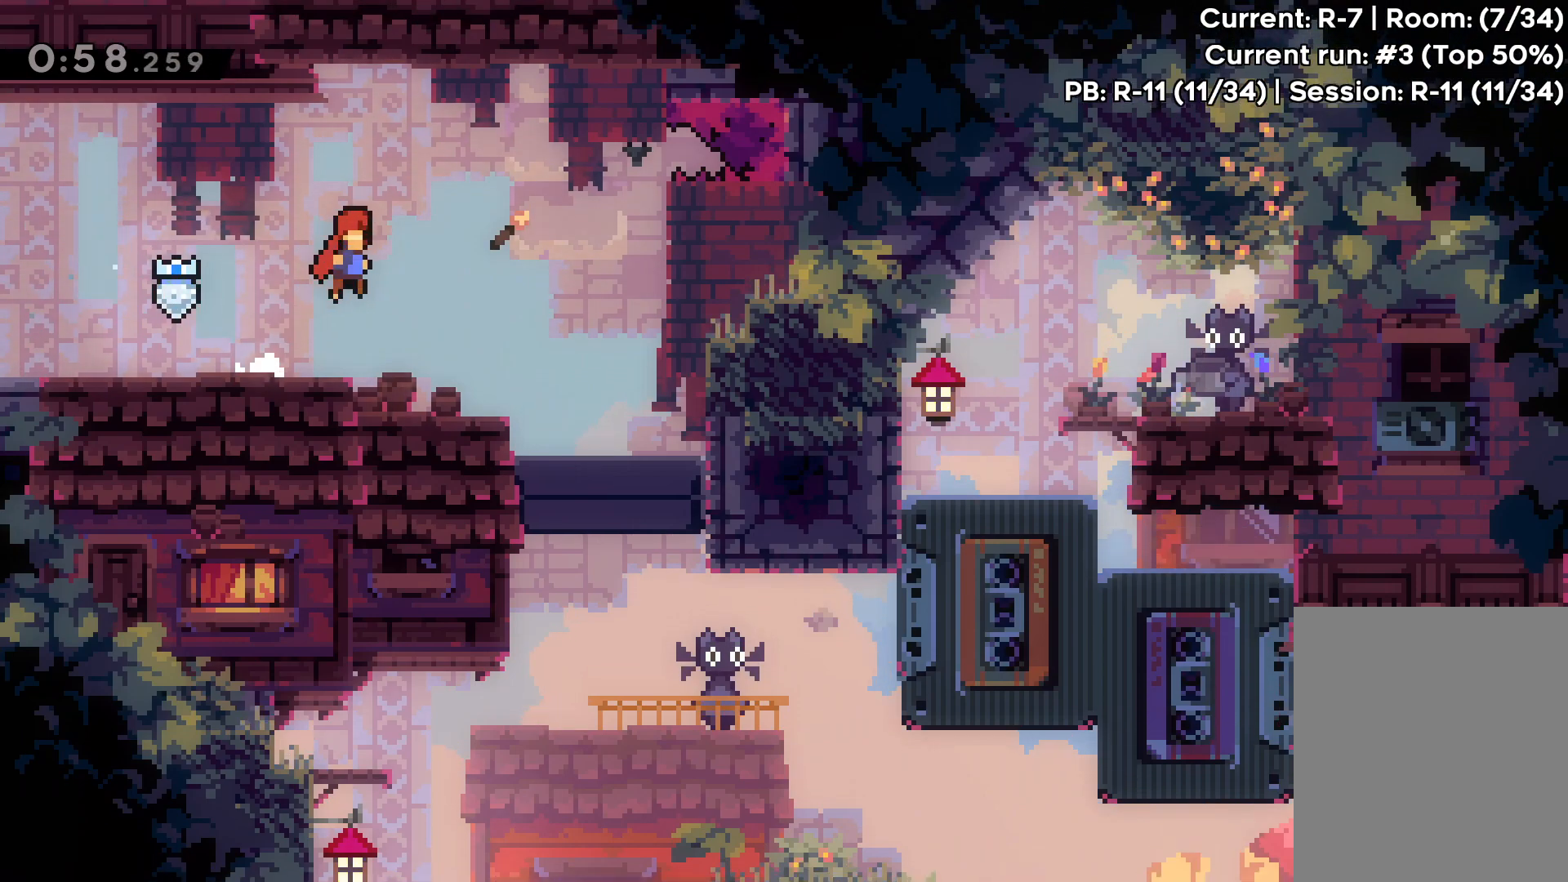
{"keys": ["right"], "events": []}
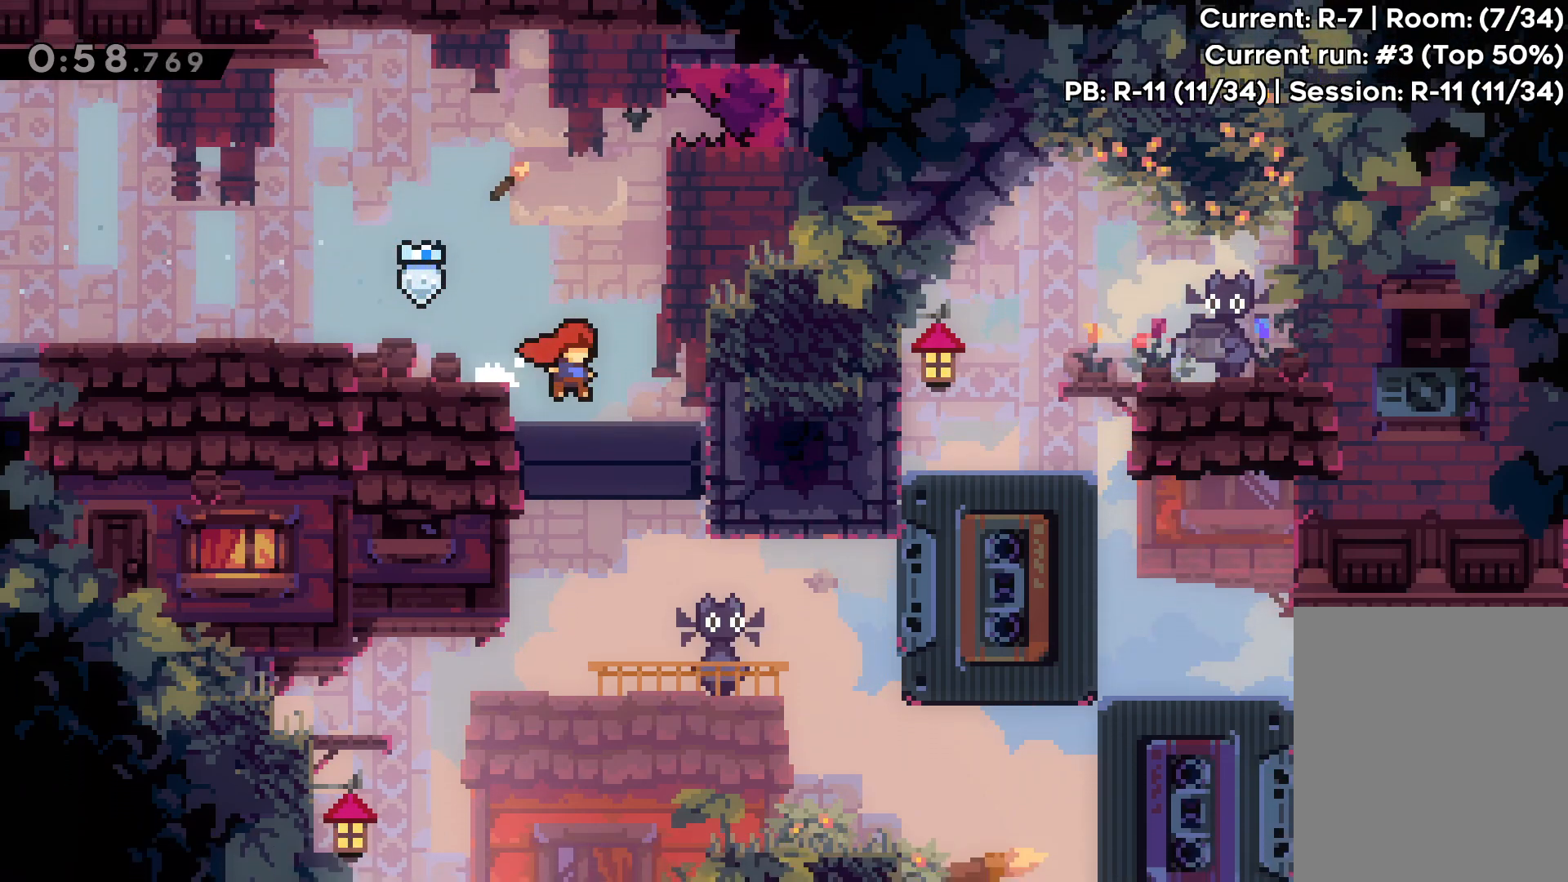
{"keys": [], "events": [[50, "right", "up"]]}
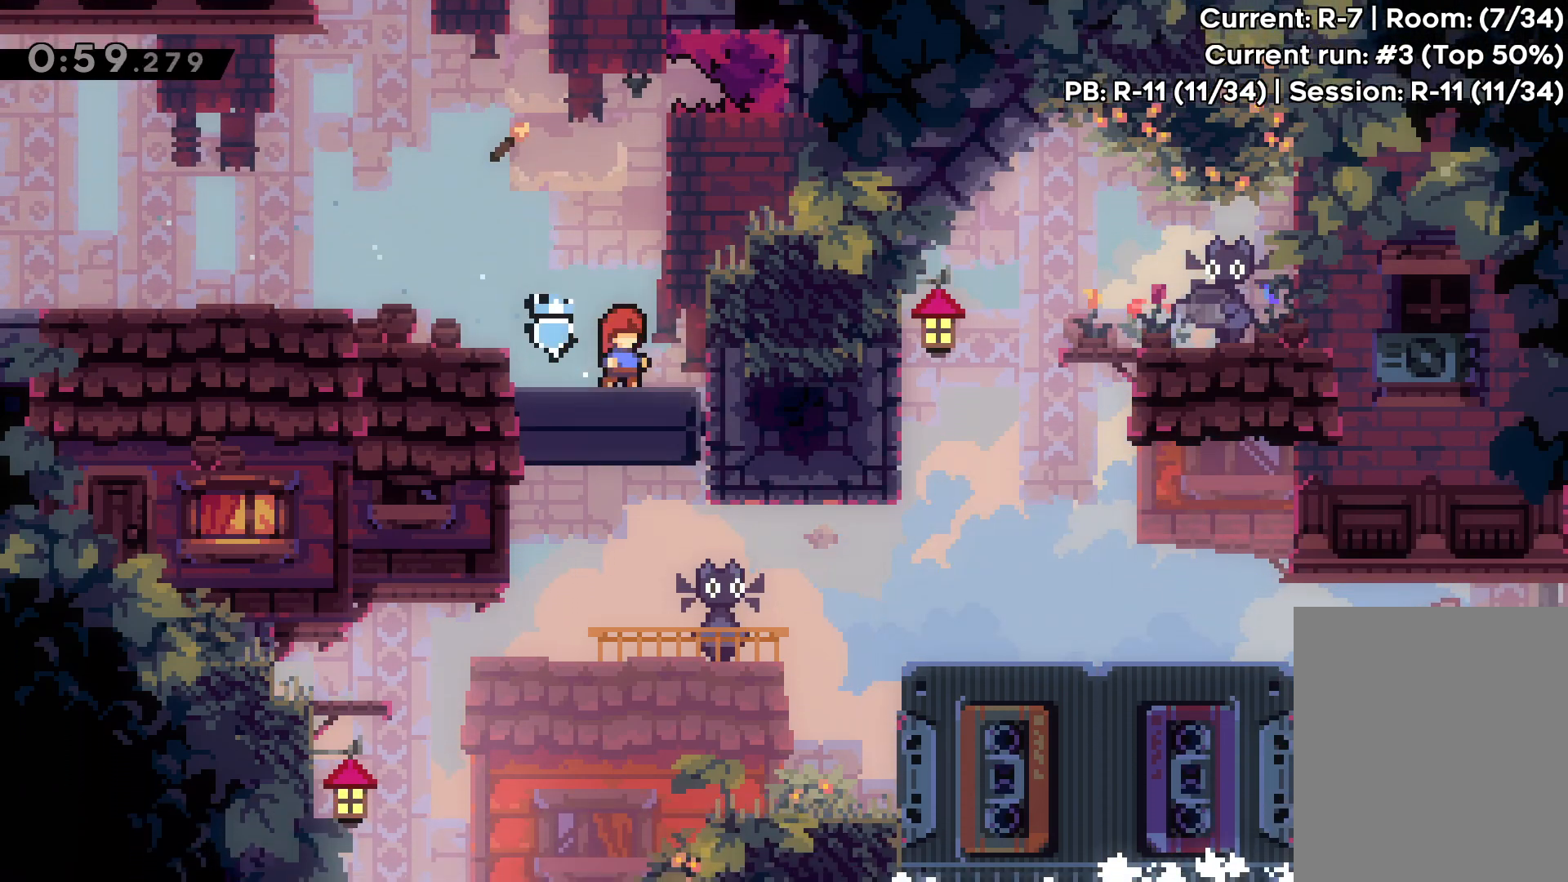
{"keys": [], "events": []}